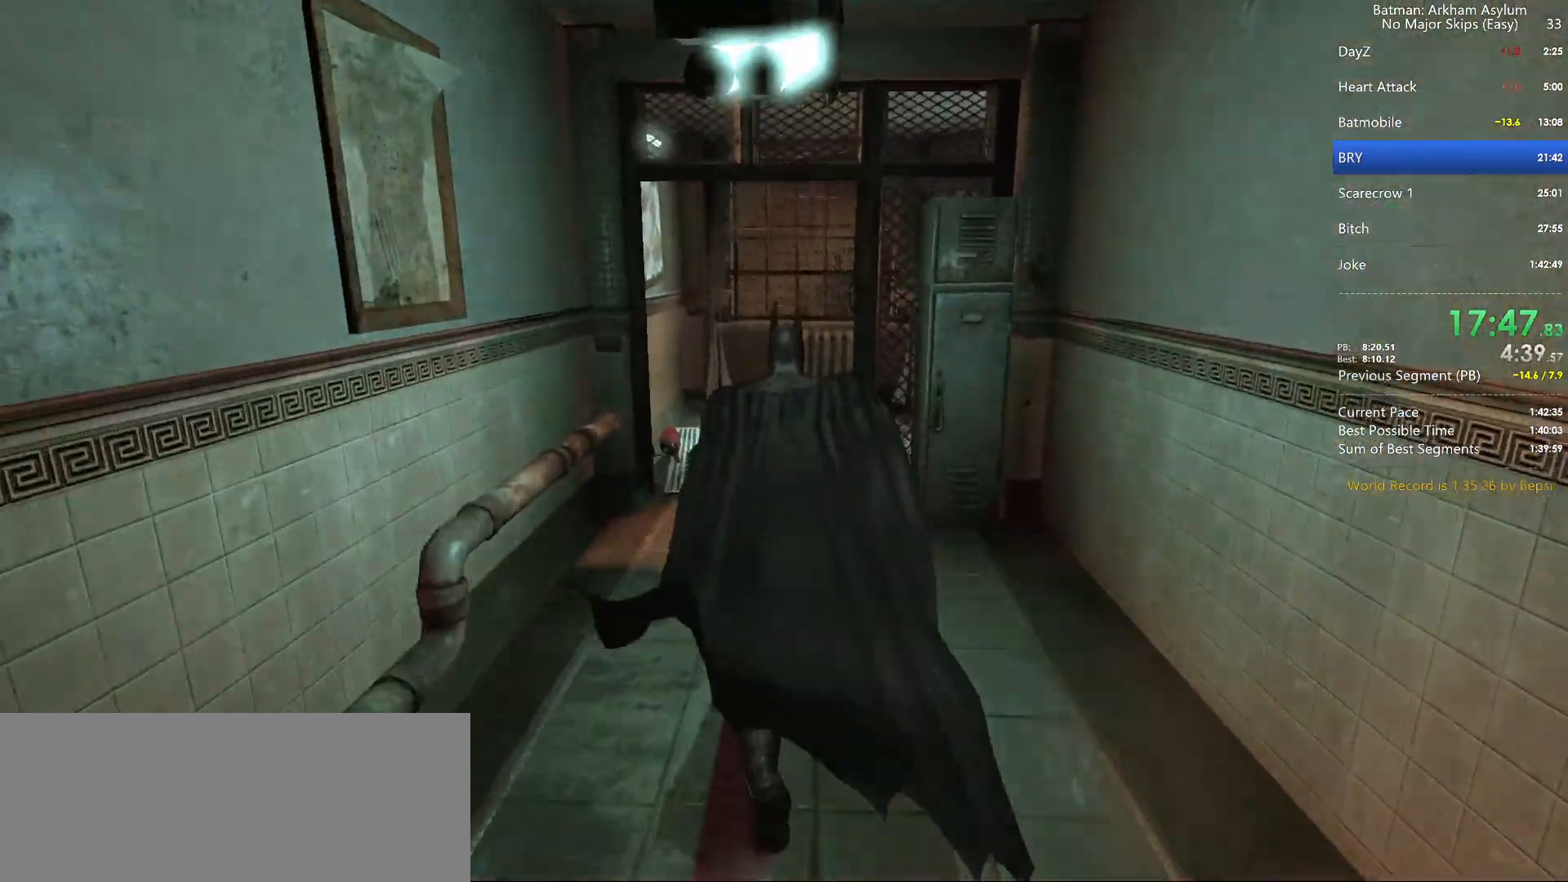
Gameplay with keyboard and mouse; each line is a JSON object with the keys and mouse buttons held at the frame after it. "events" lists presses ("down") and releases ("up") of "1", "2", "3", "4", "5", "a", "alt", "c", "caps_lock", "circle", "cross", "ctrl", "d", "e", "f", "g", "q", "r", "s", "shift", "space", "square", "t", "tab", "triangle", "v", "w", "x", "z", "mouse_left", "mouse_wheel" and "mouse_right" between this image and that frame as [ms after this image, input, new state], when the widget could be followed in between. "mouse_left", "mouse_wheel", "mouse_right" = the "left", "wheel", "right" buttons of the "mouse" list. No other keys are recorded. "wheel" means that the mouse wheel is clicked or scrolled. Key names are as the overlay labels them; some are game actions (e.g. jump) rather than physical keys. Not read: mouse_move.
{"keys": ["space", "w"], "mouse": [], "events": []}
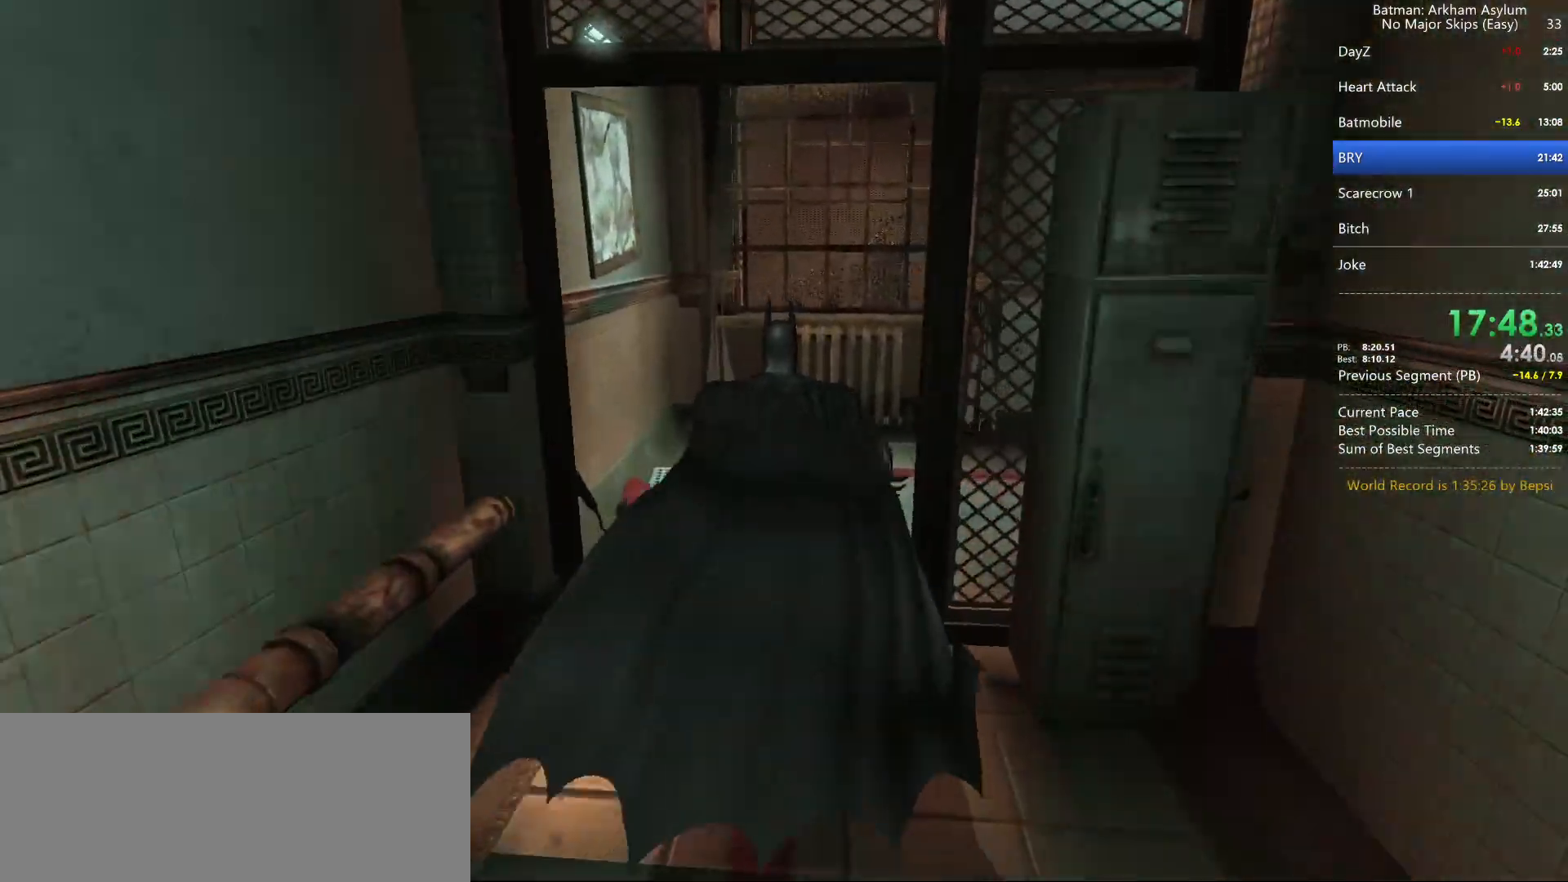
{"keys": ["space", "w"], "mouse": [], "events": []}
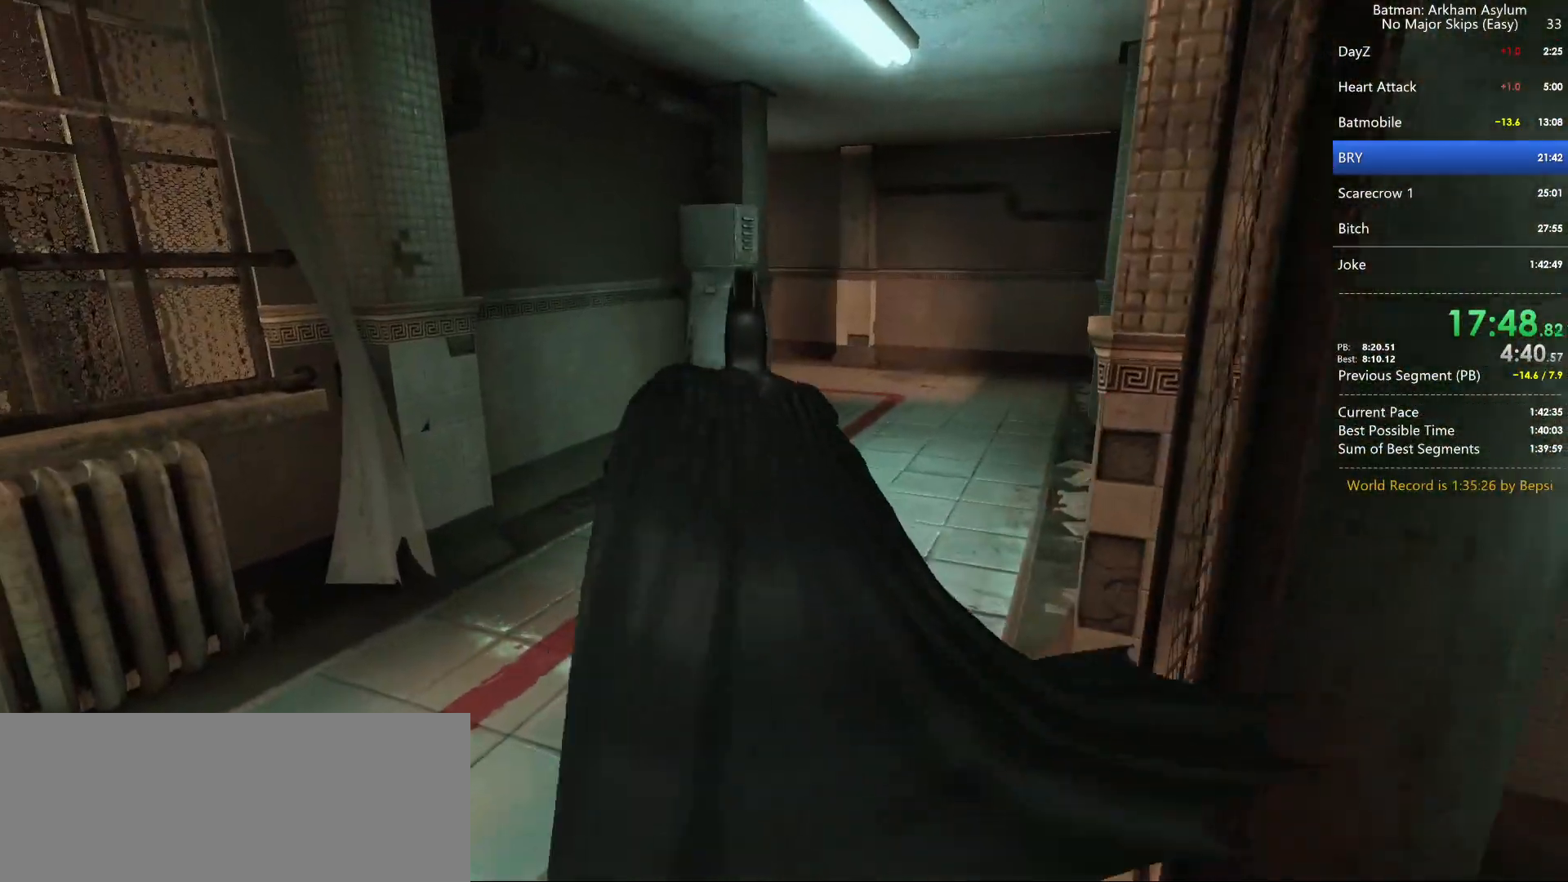
{"keys": ["space", "w"], "mouse": [], "events": []}
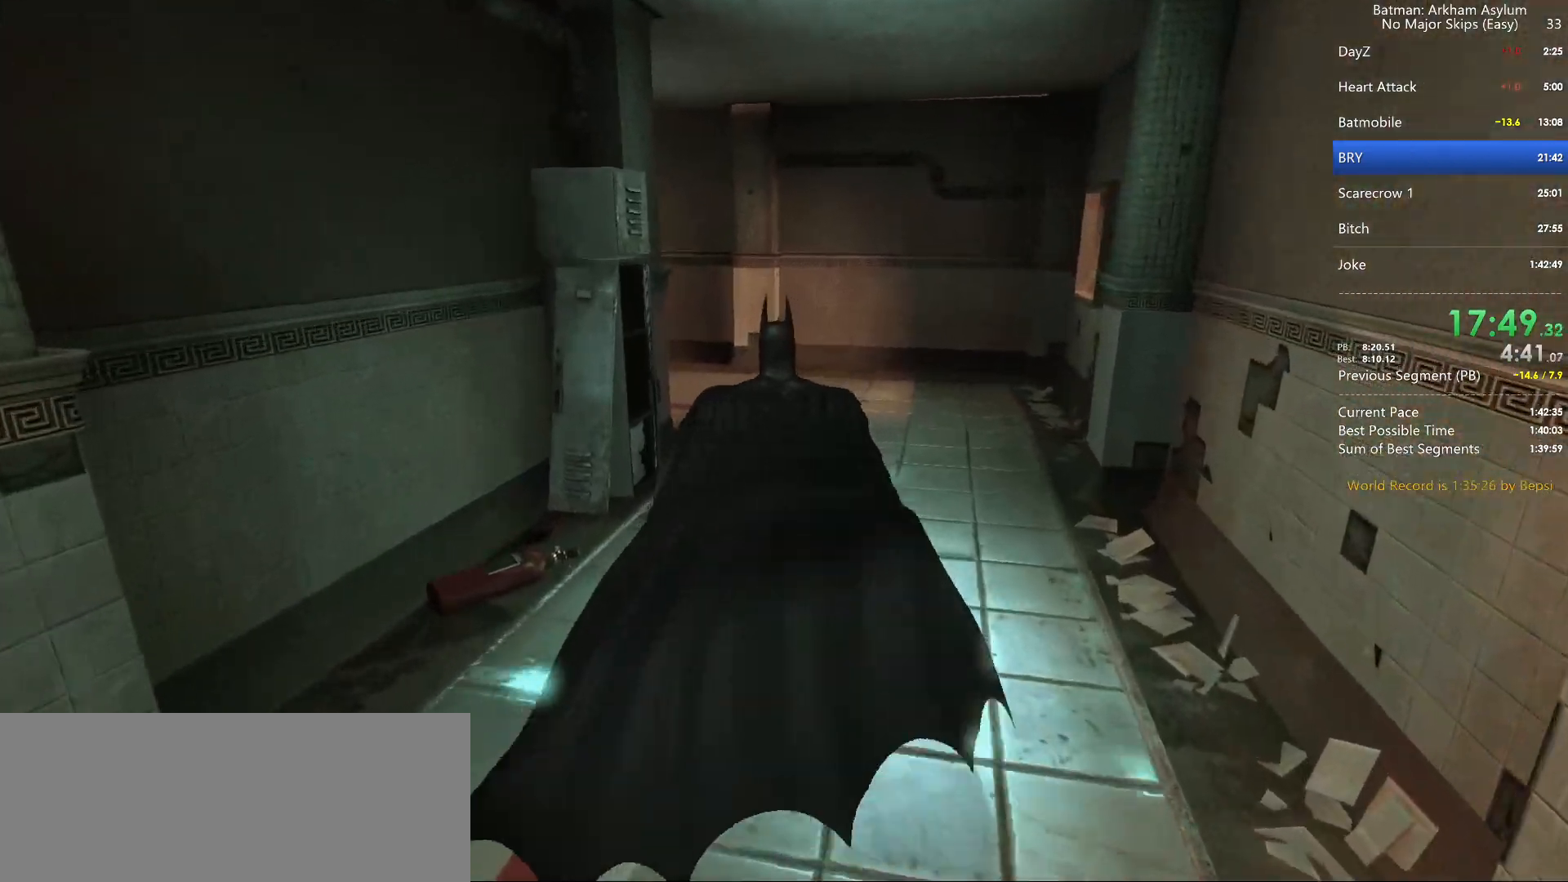
{"keys": ["space", "w"], "mouse": [], "events": []}
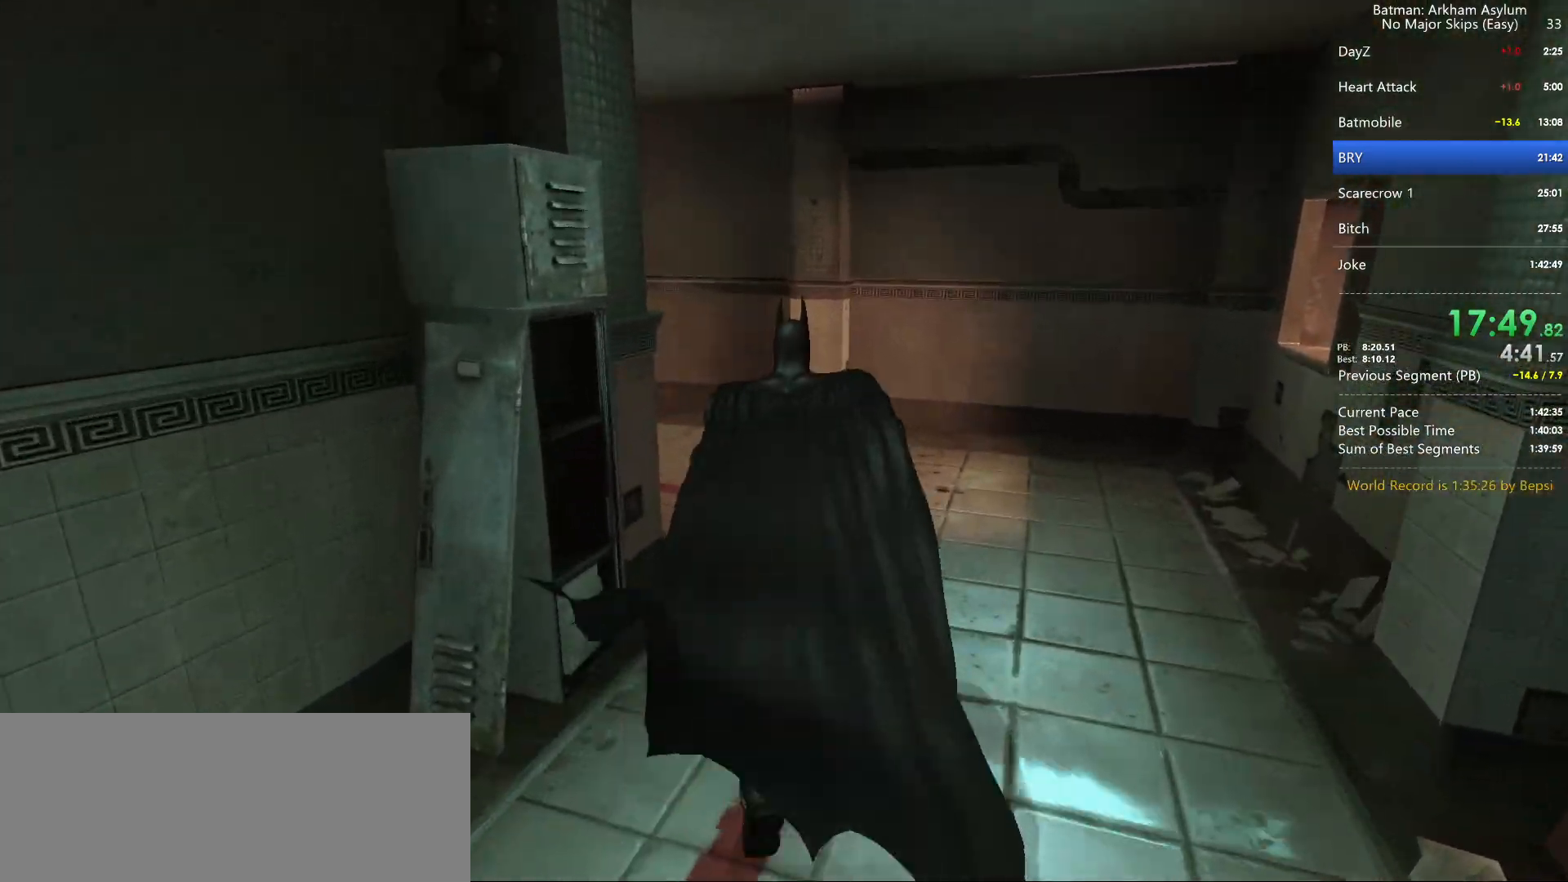
{"keys": ["space", "w"], "mouse": [], "events": []}
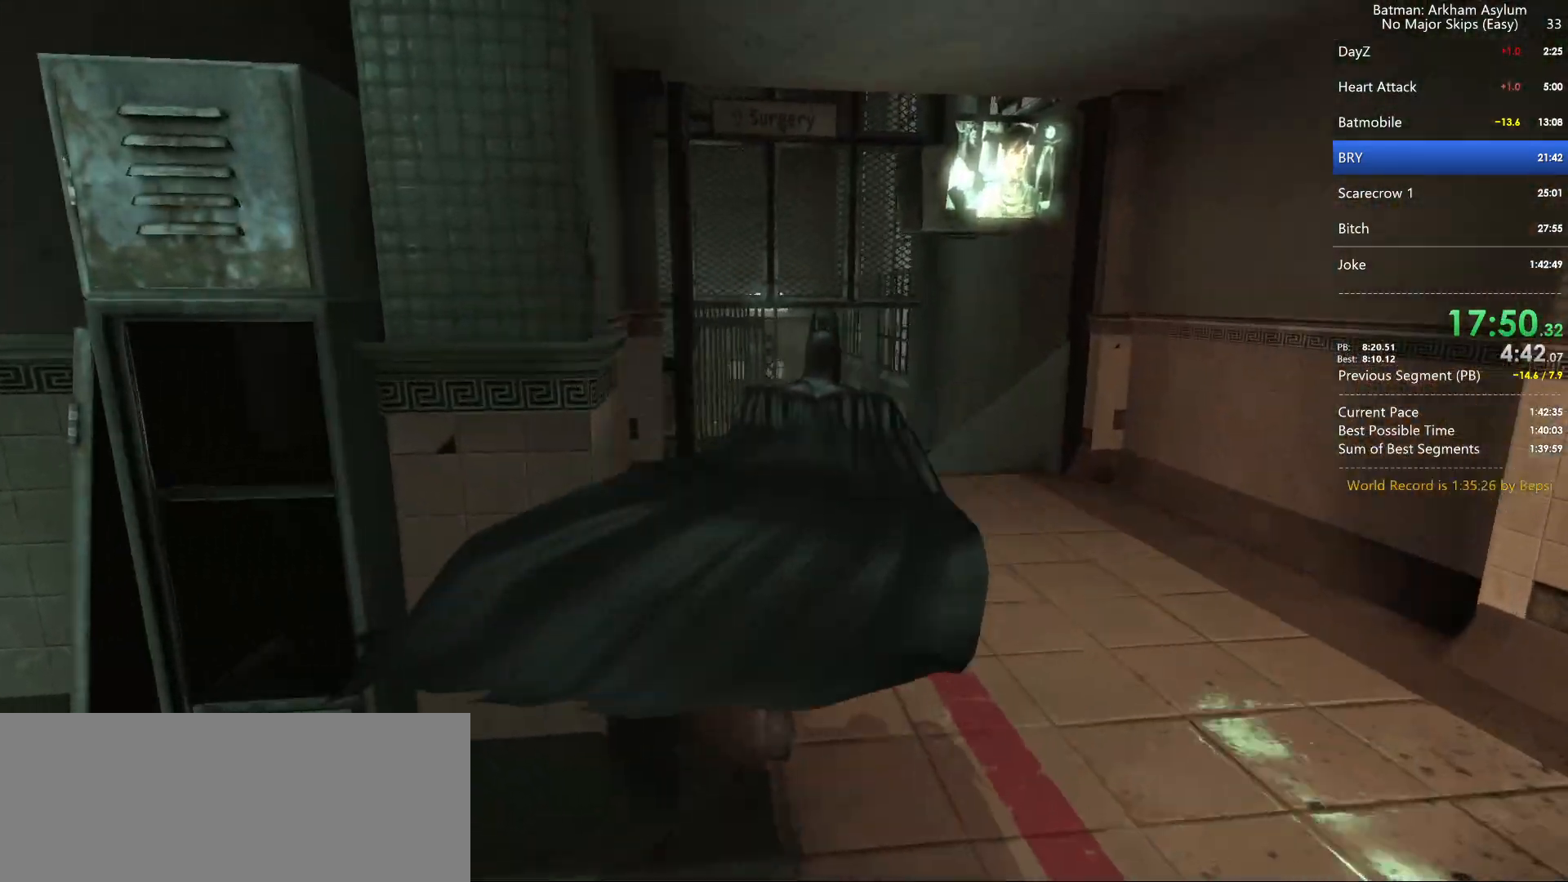
{"keys": ["space", "w"], "mouse": [], "events": []}
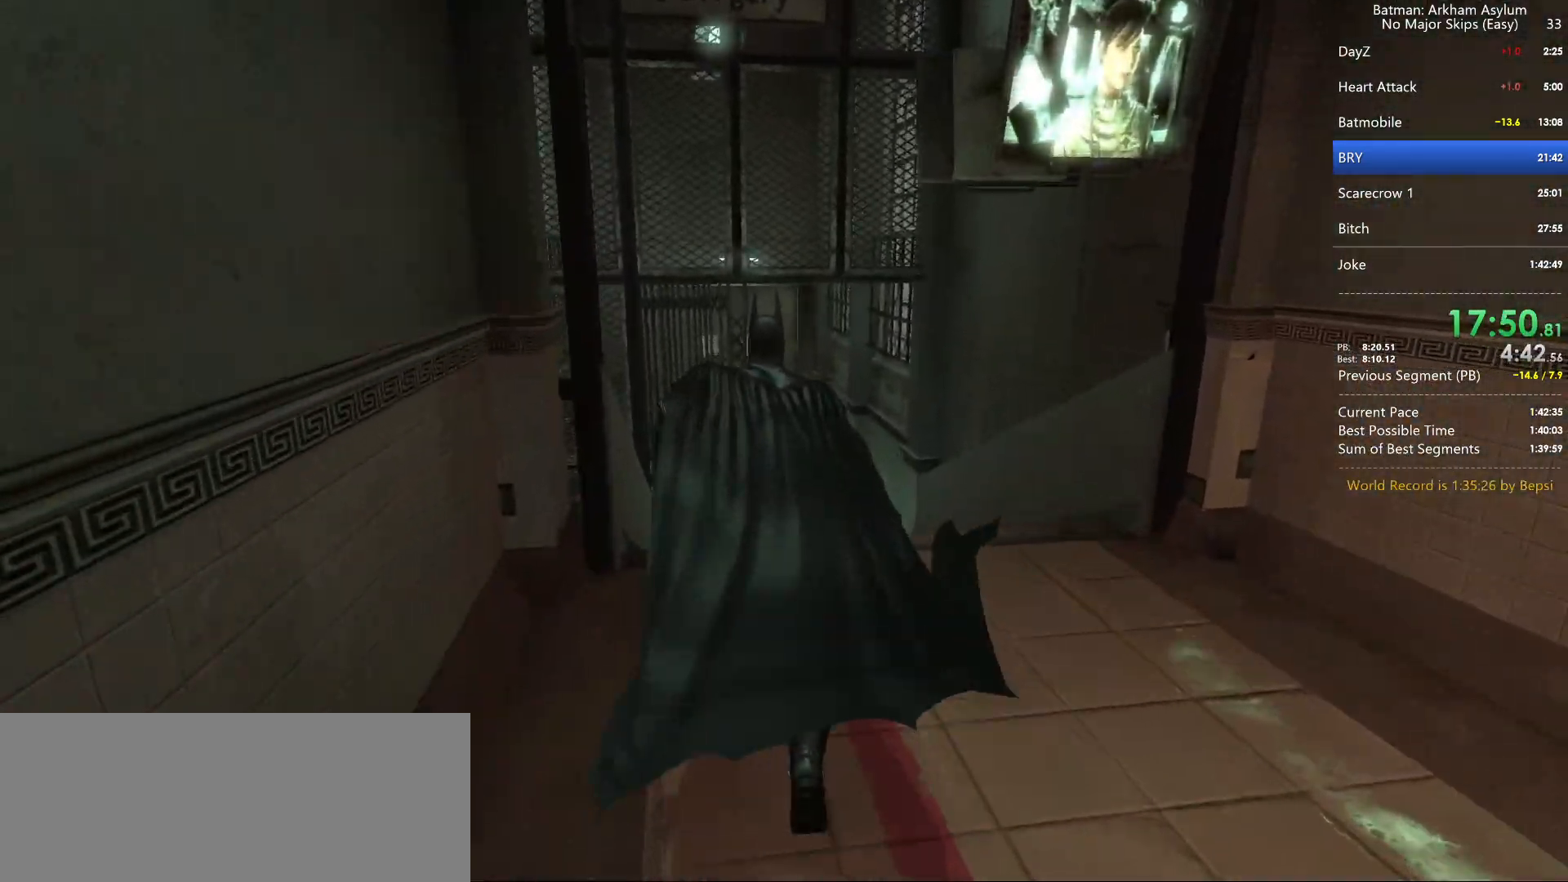
{"keys": ["space", "w"], "mouse": [], "events": []}
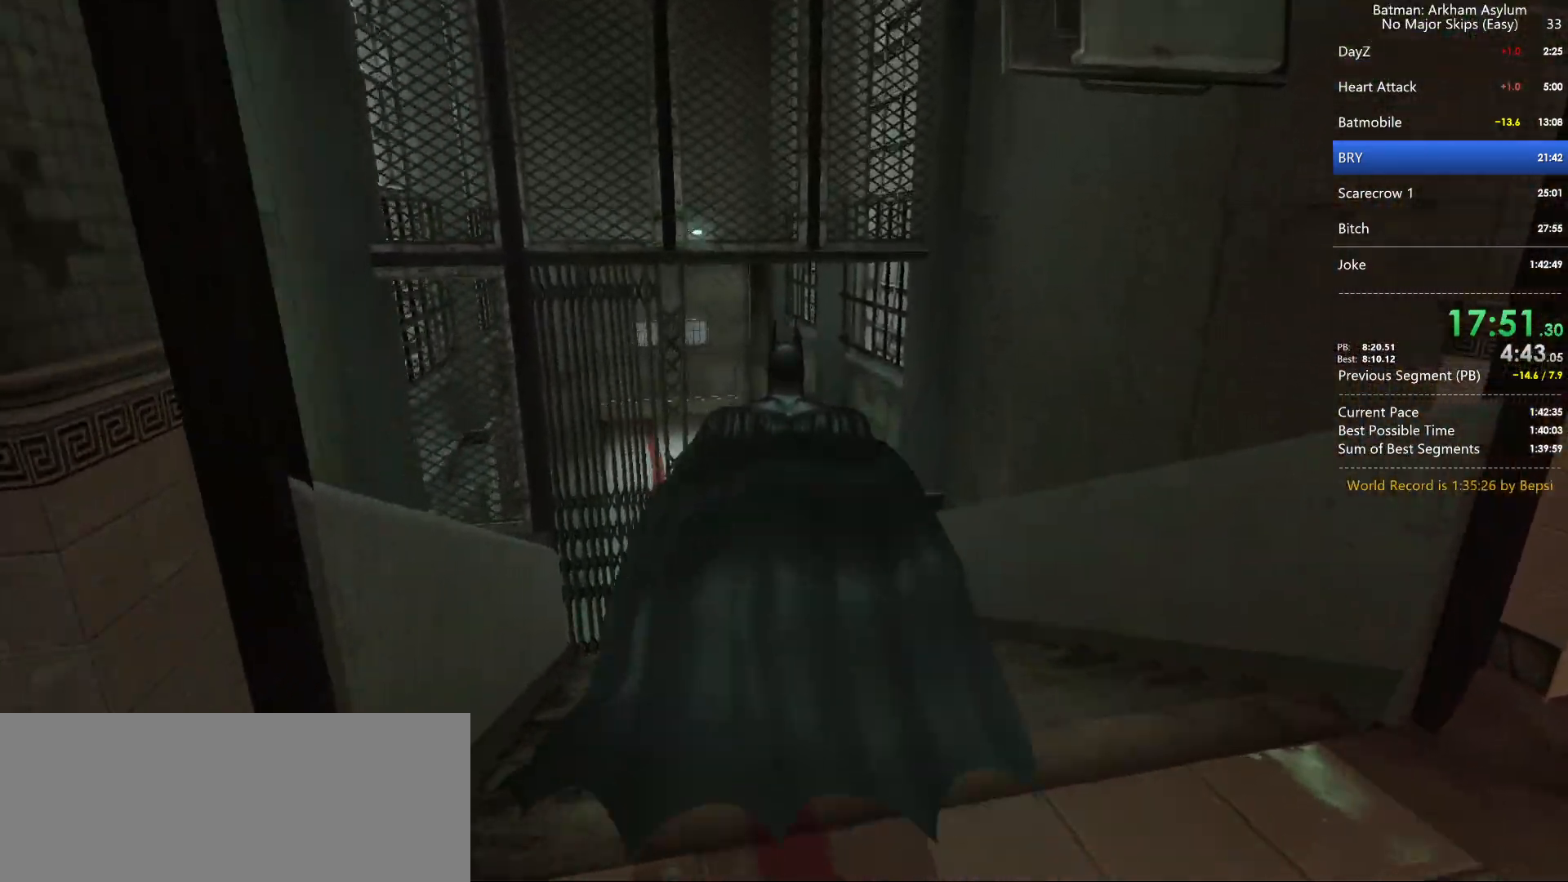
{"keys": ["space", "w"], "mouse": [], "events": []}
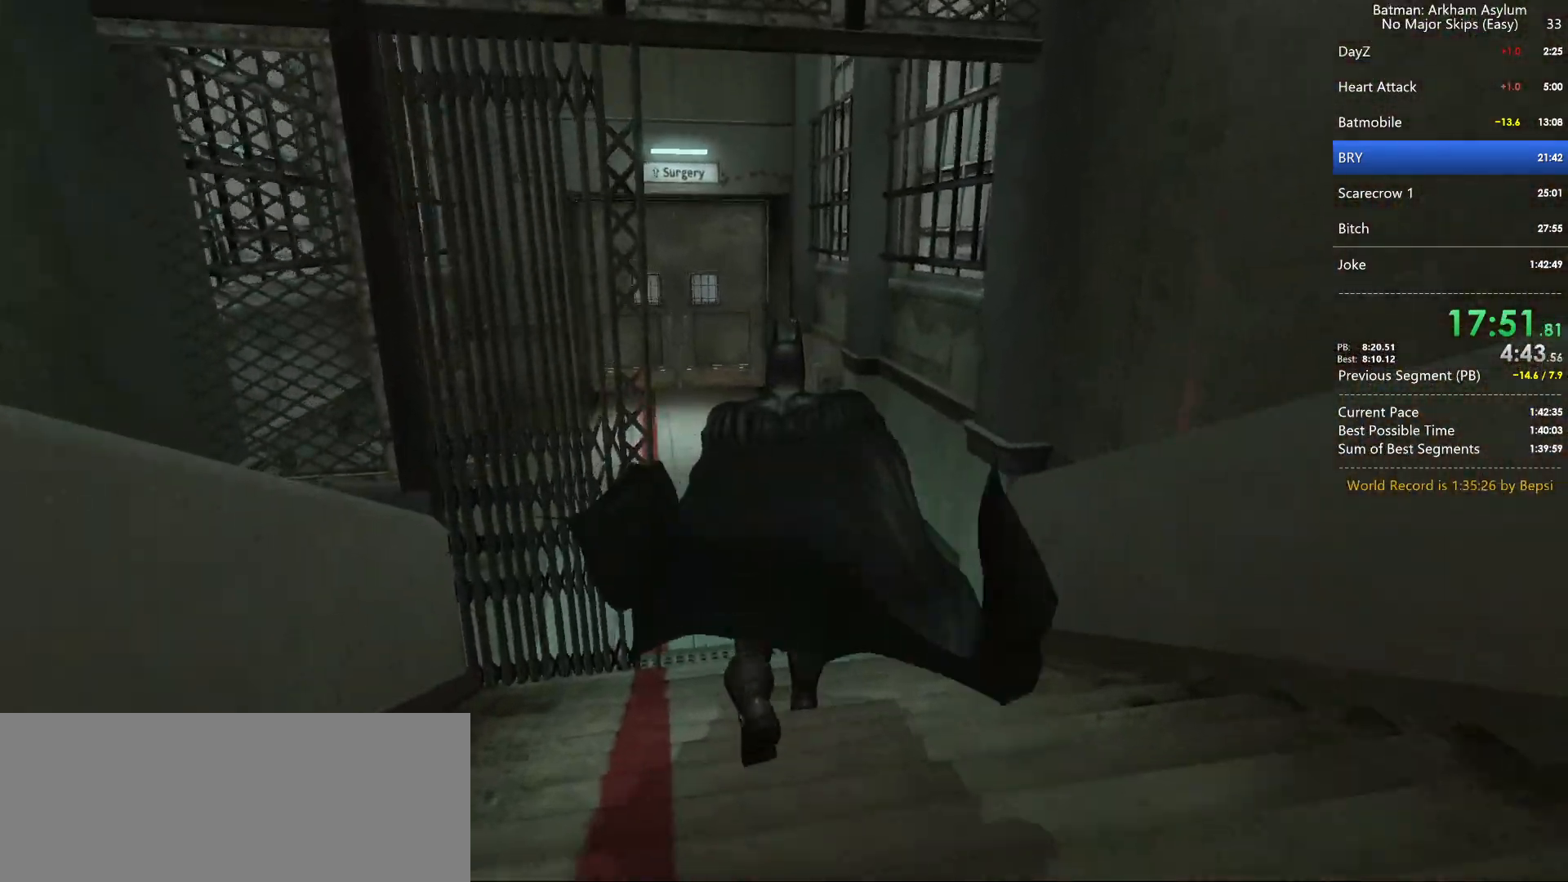
{"keys": ["space", "w"], "mouse": [], "events": []}
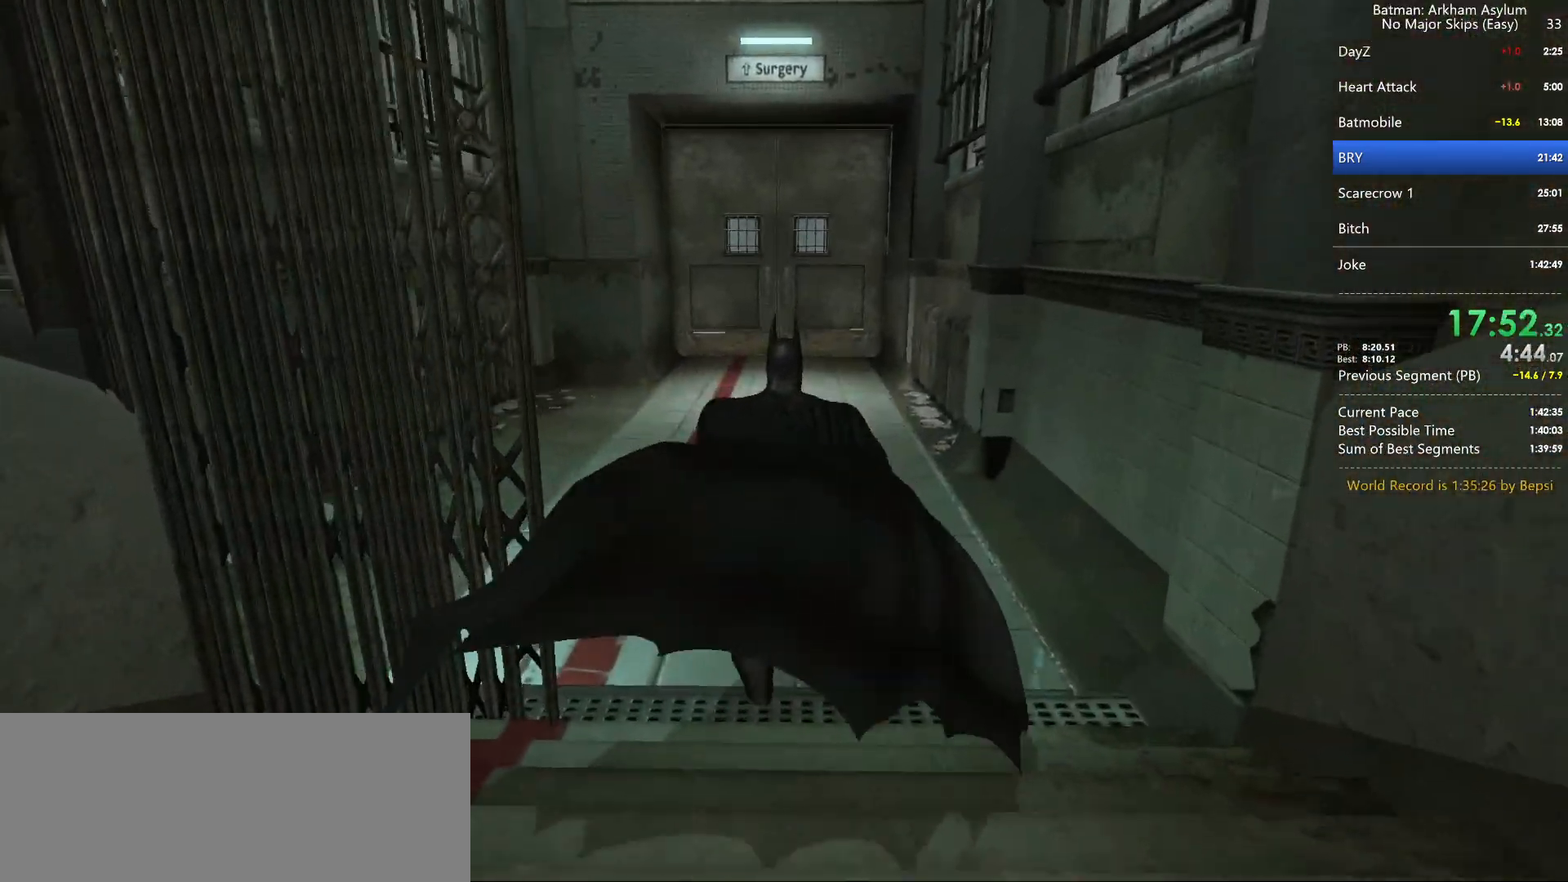
{"keys": ["space", "w"], "mouse": [], "events": []}
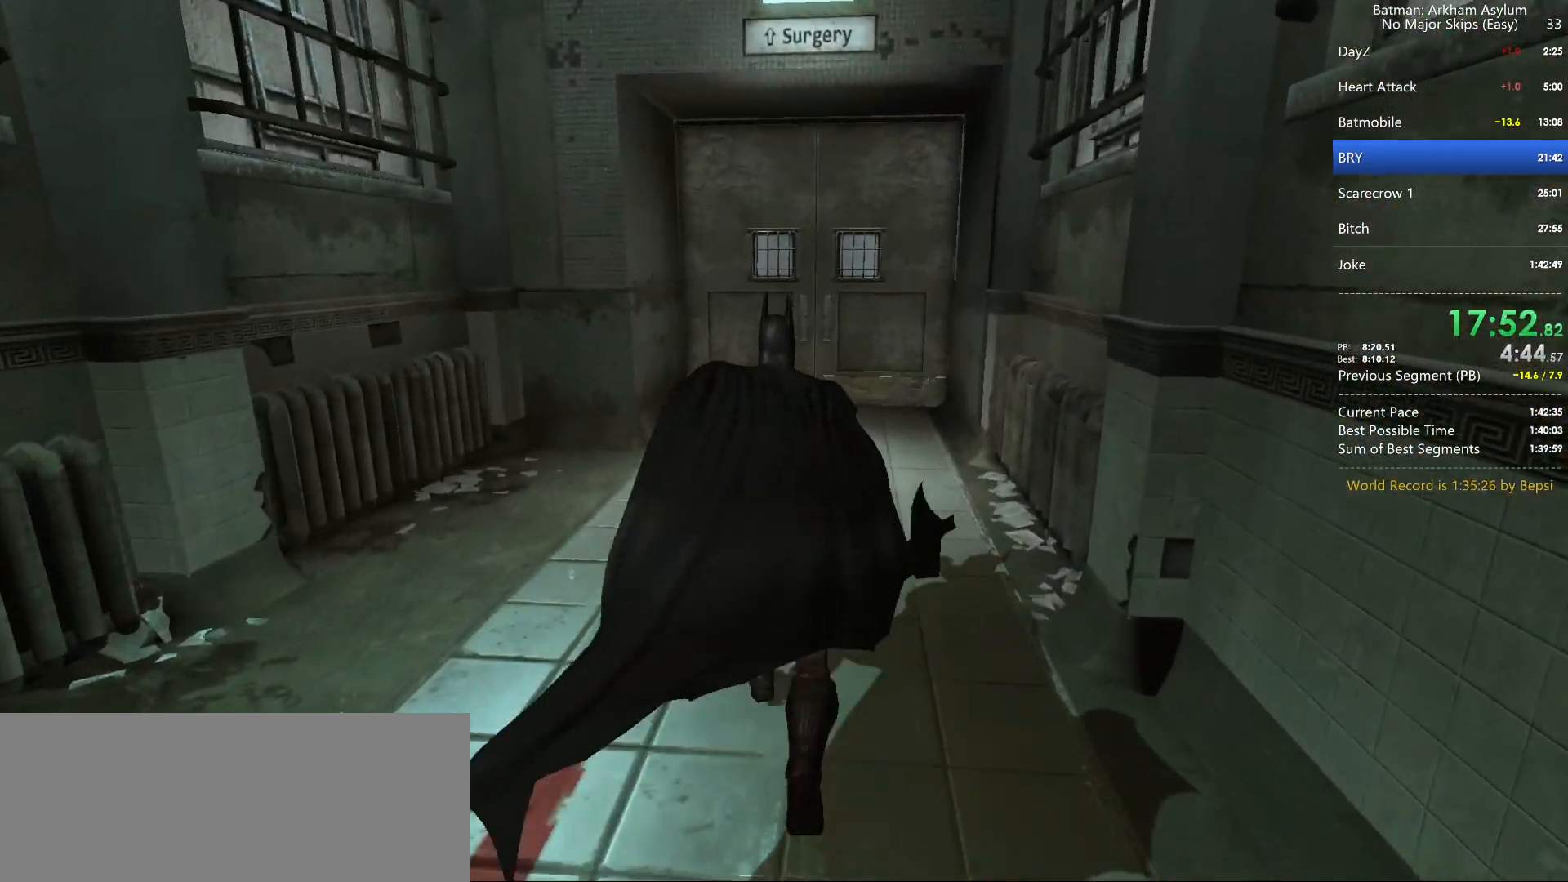
{"keys": ["space", "w"], "mouse": [], "events": []}
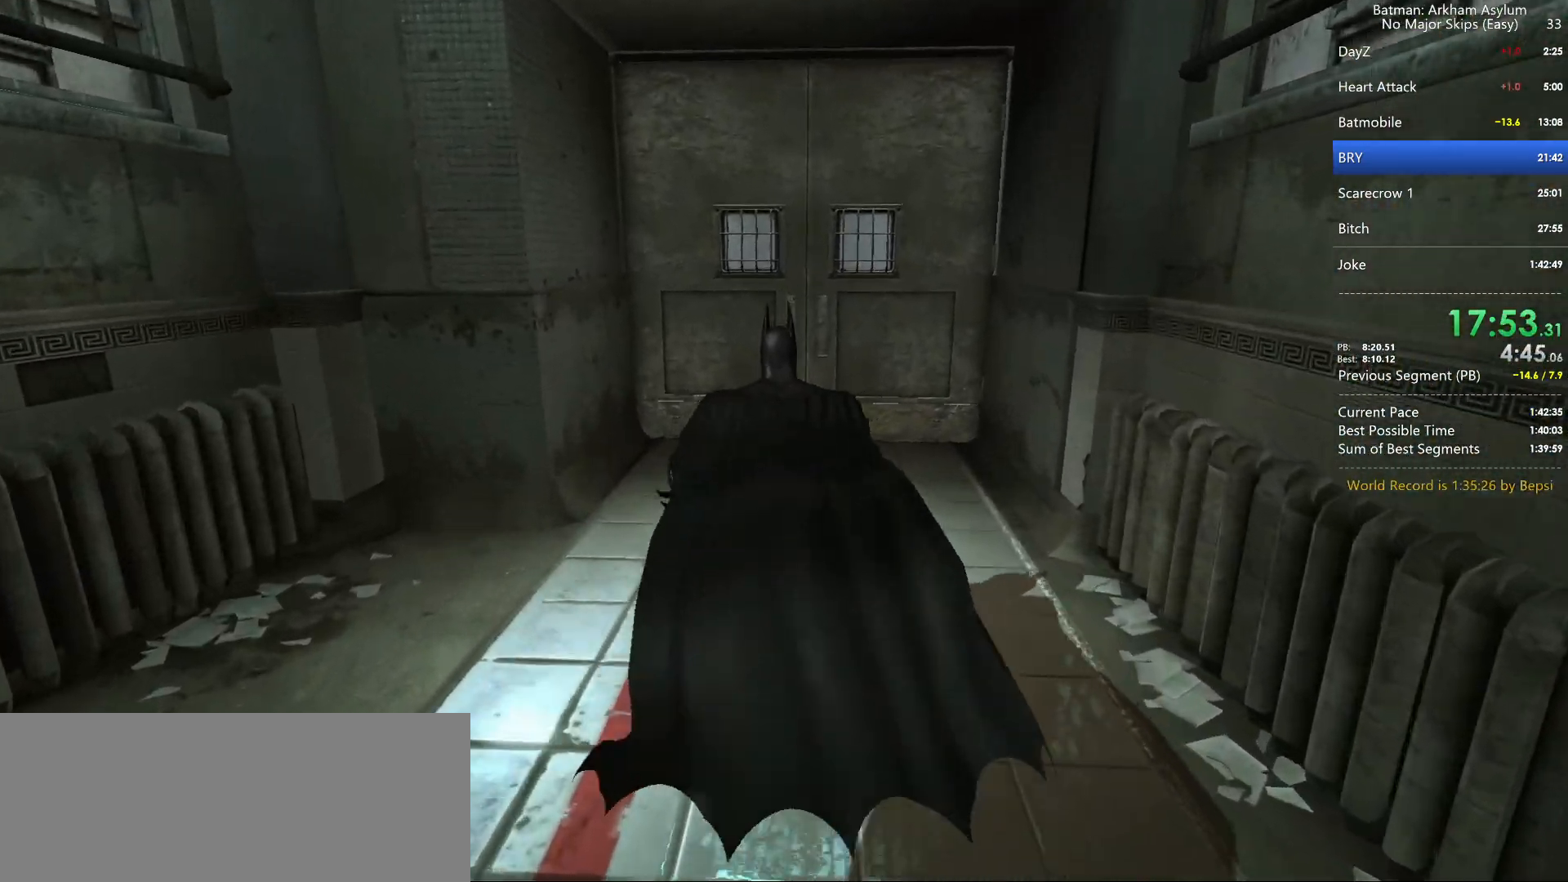
{"keys": ["space", "w"], "mouse": [], "events": []}
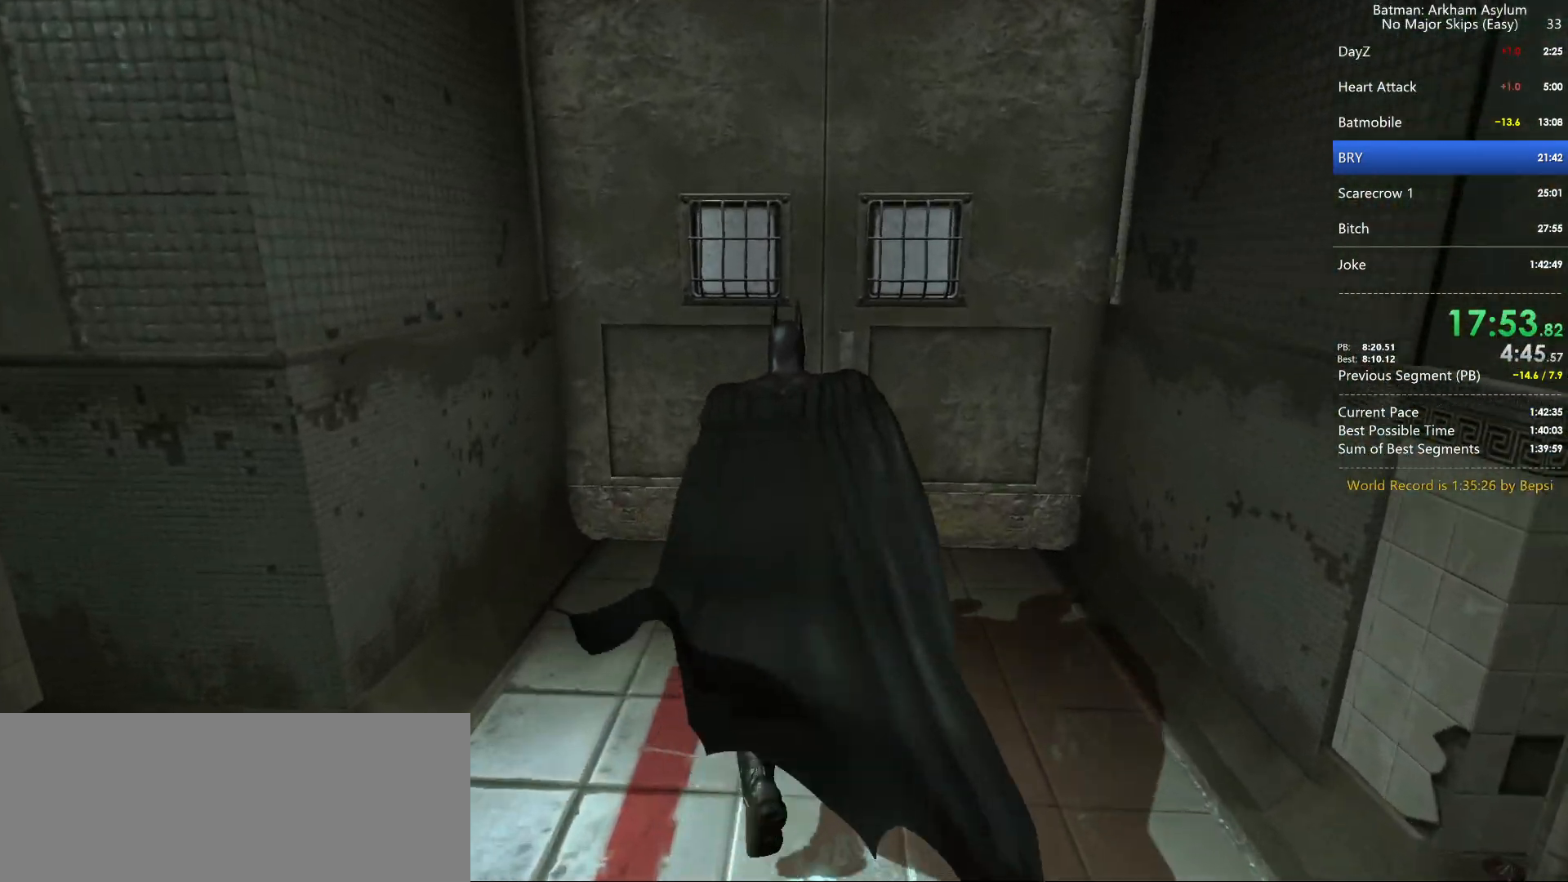
{"keys": [], "mouse": [], "events": [[167, "space", "up"], [167, "w", "up"], [217, "space", "down"], [267, "space", "up"], [350, "space", "down"], [400, "space", "up"]]}
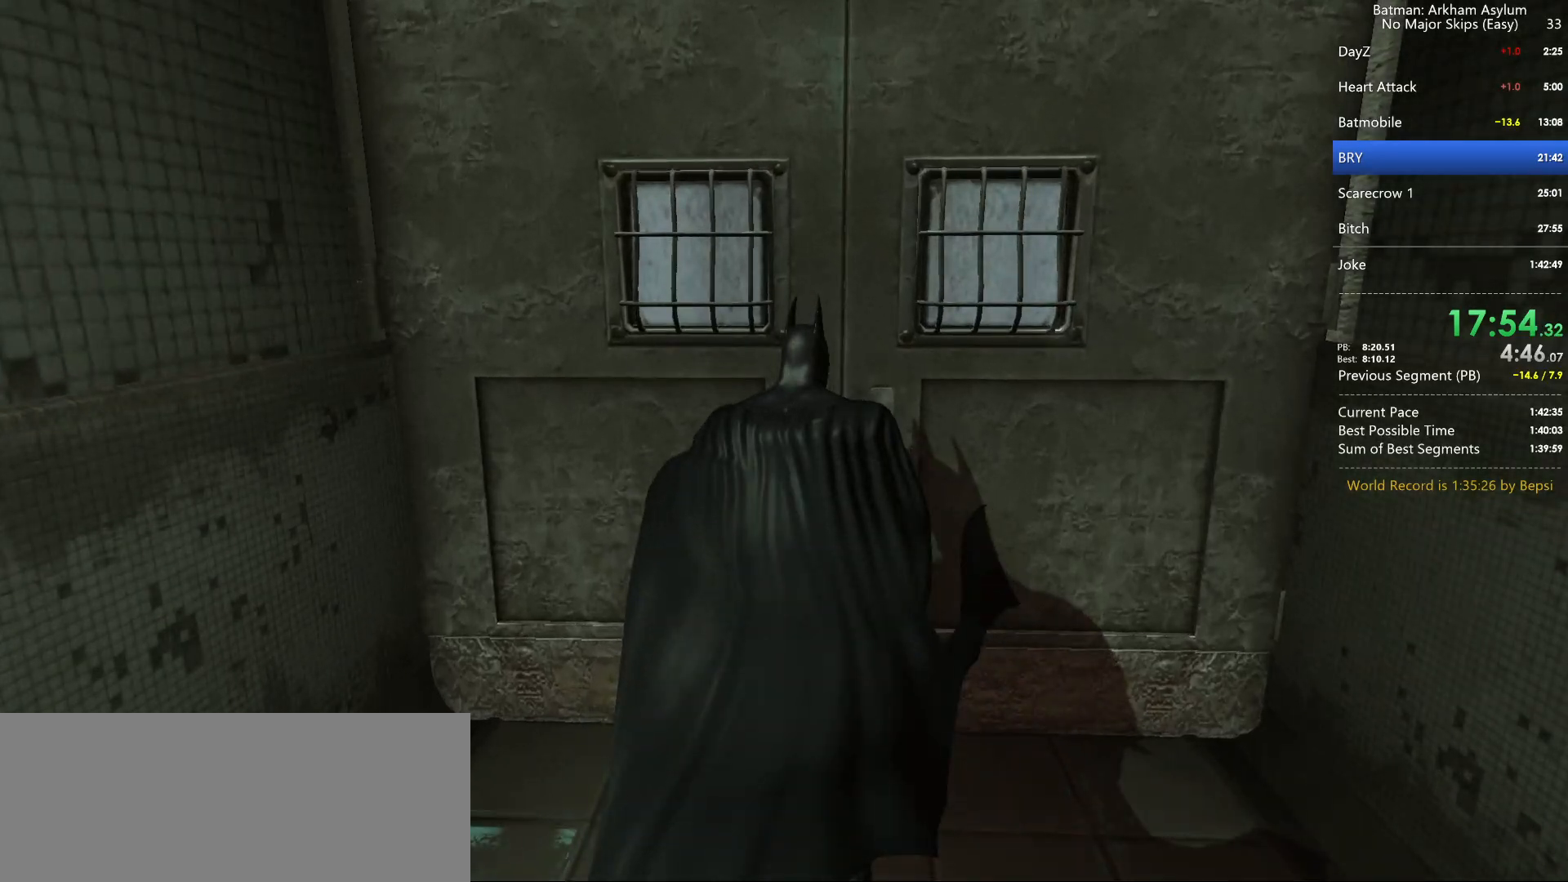
{"keys": [], "mouse": [], "events": []}
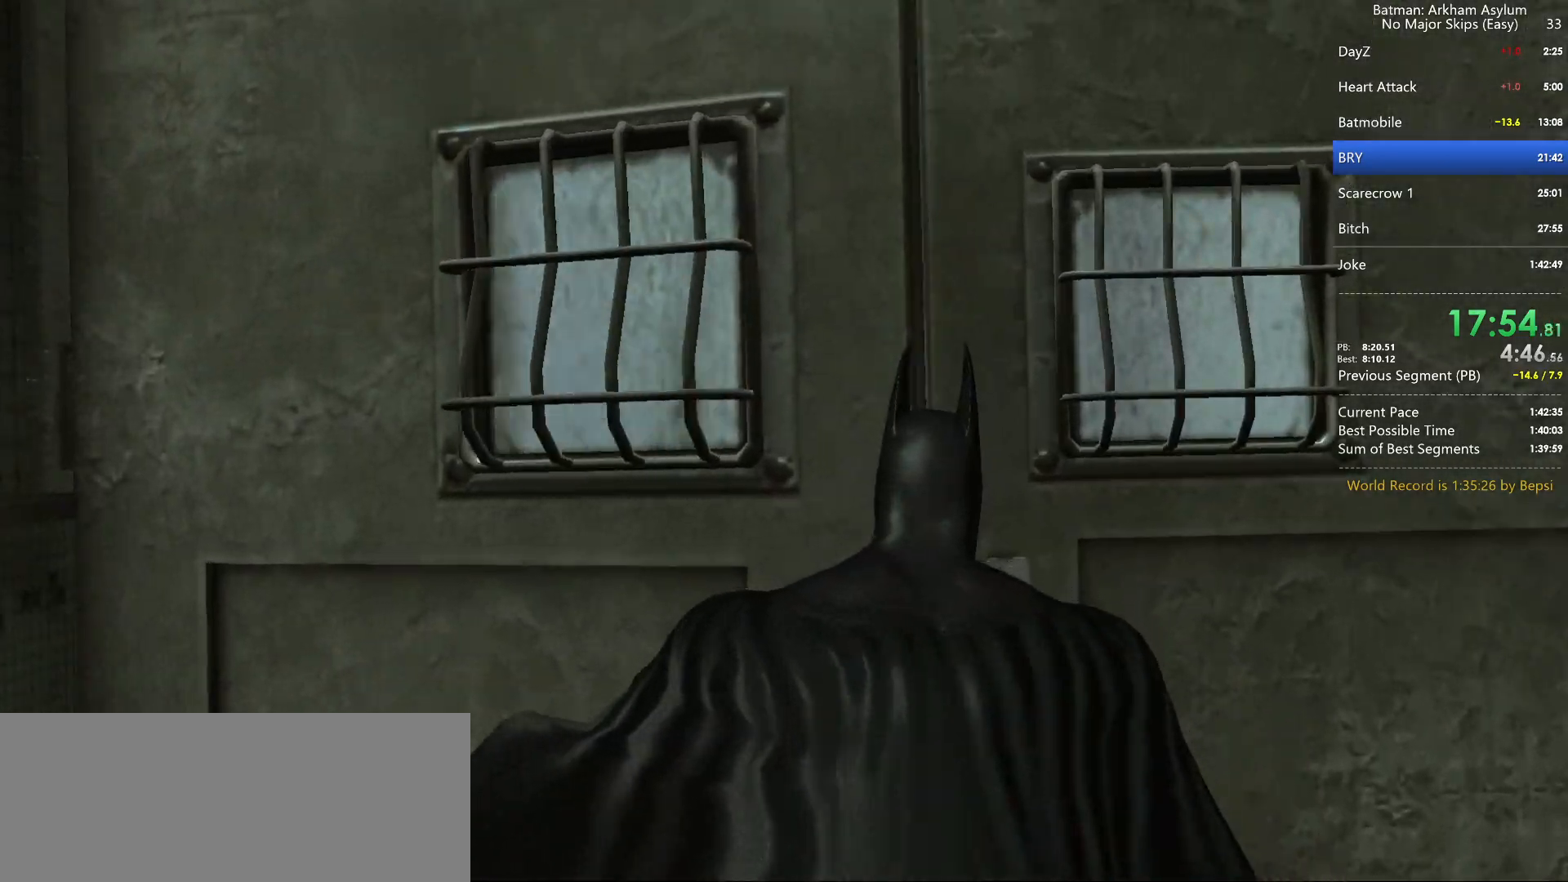
{"keys": [], "mouse": [], "events": []}
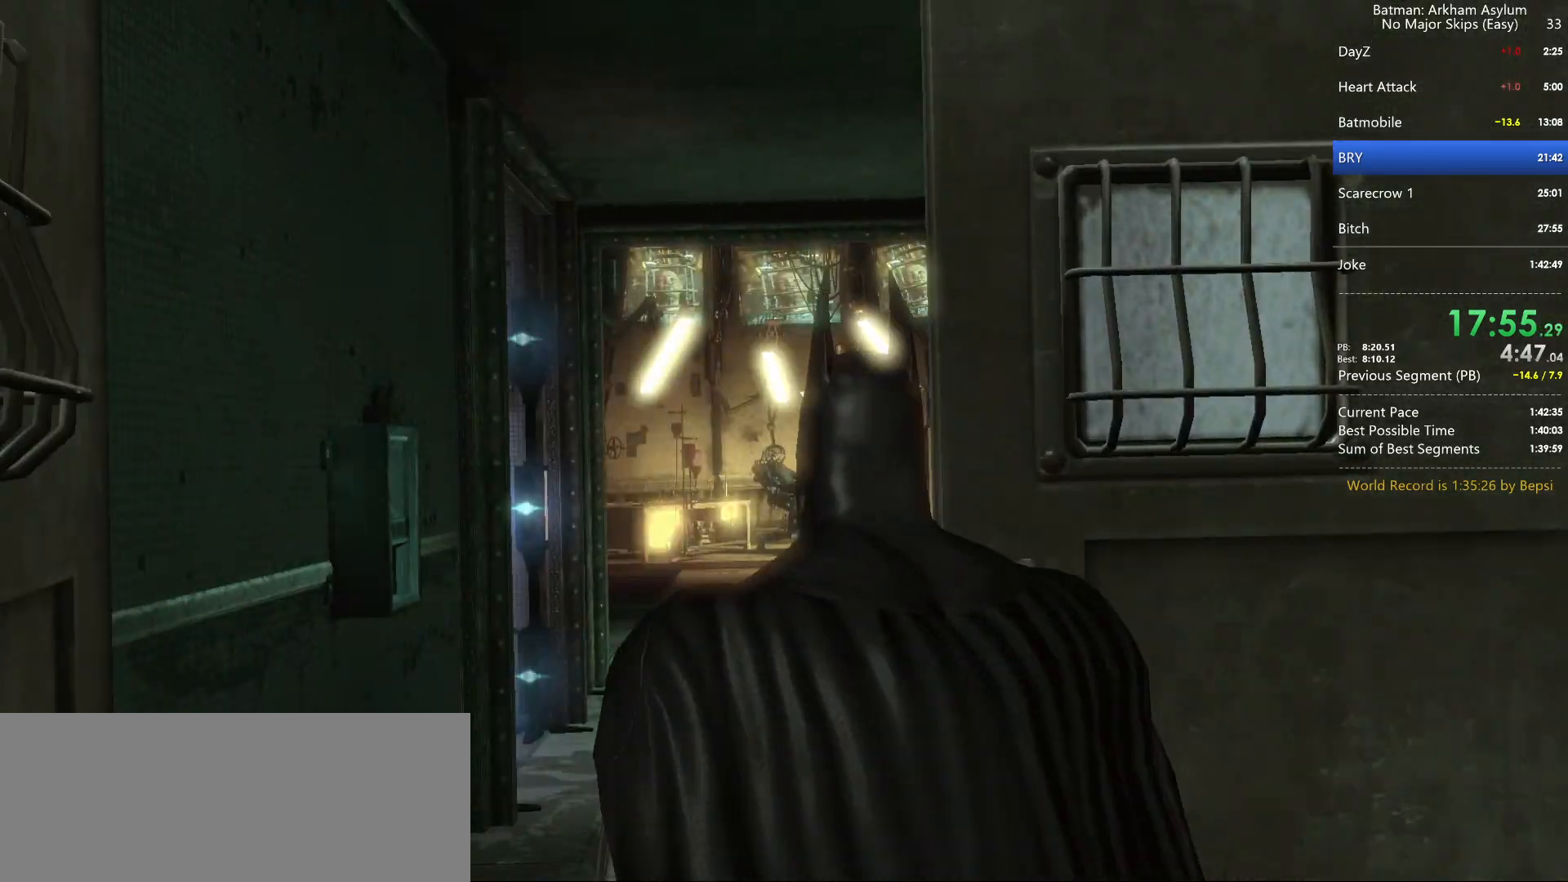
{"keys": ["space", "w"], "mouse": [], "events": [[267, "space", "down"], [267, "w", "down"]]}
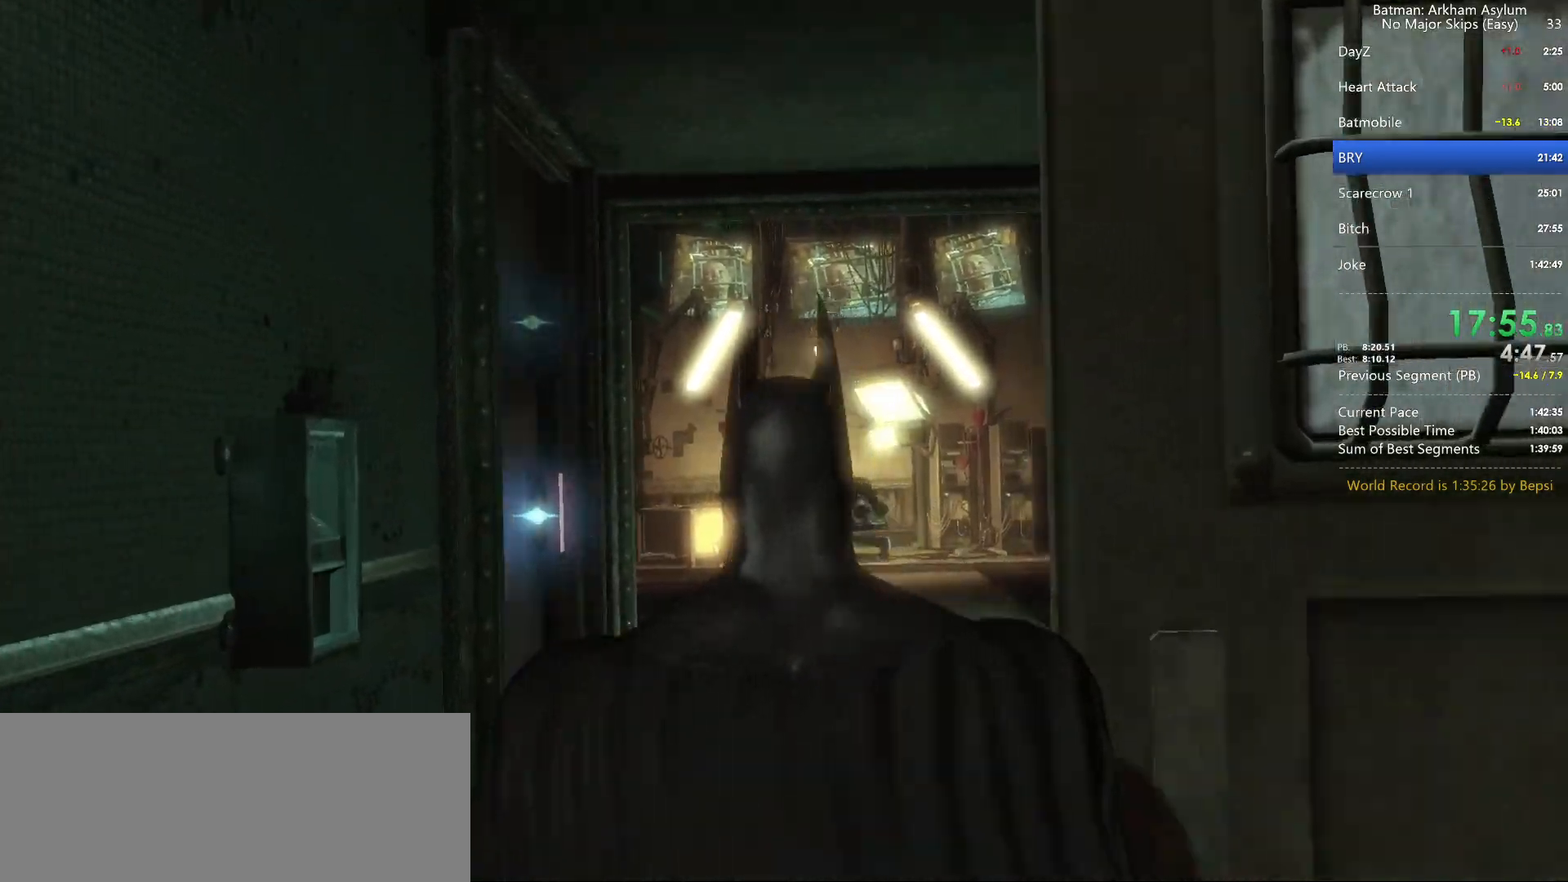
{"keys": ["space", "w"], "mouse": [], "events": []}
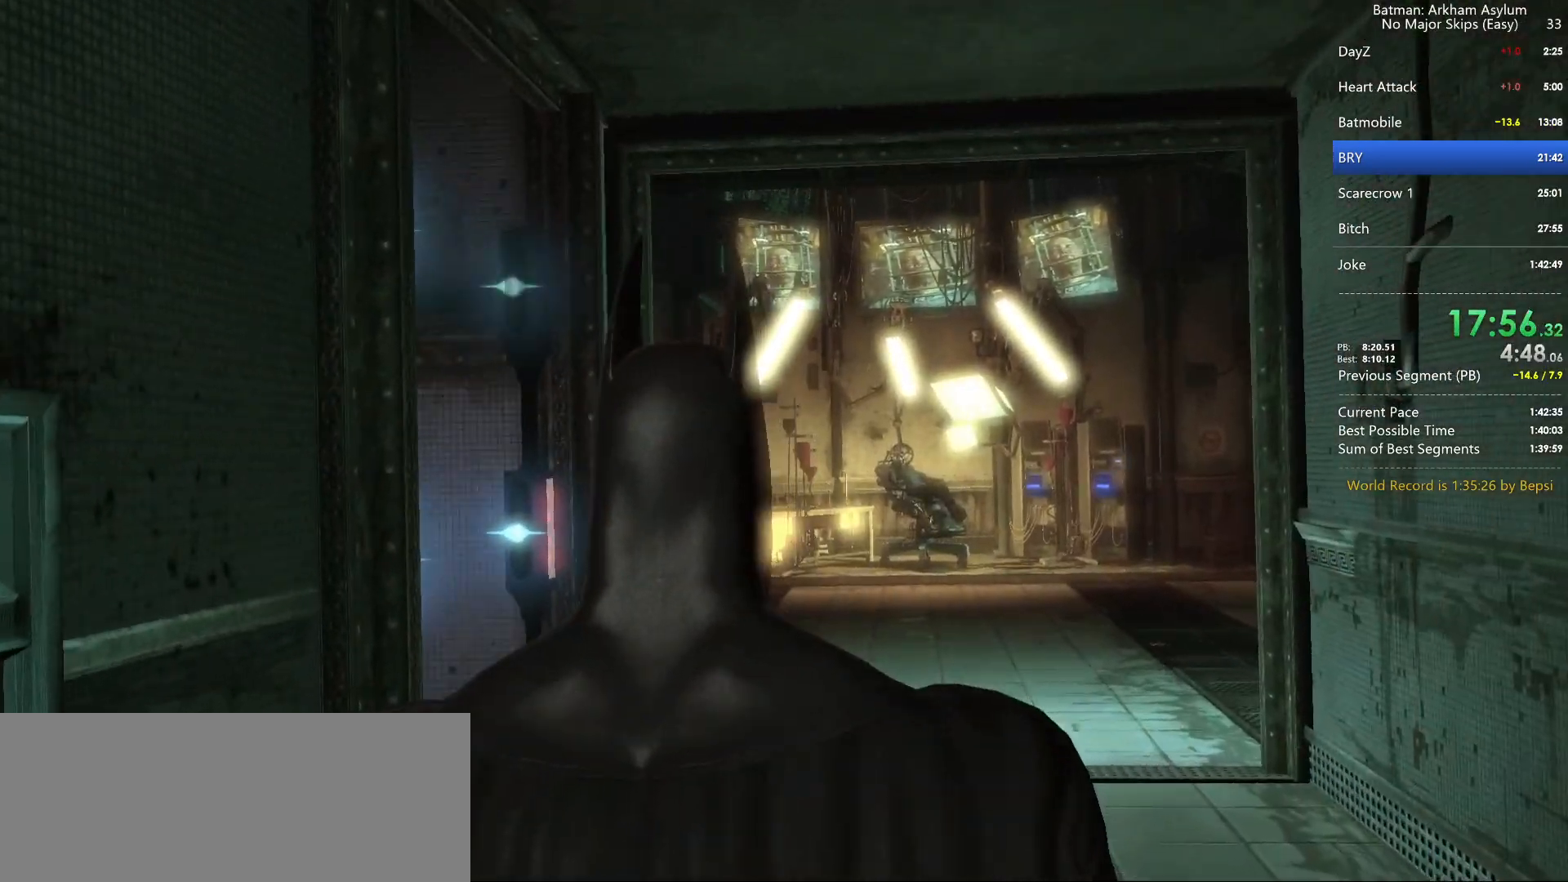
{"keys": ["space", "w"], "mouse": [], "events": []}
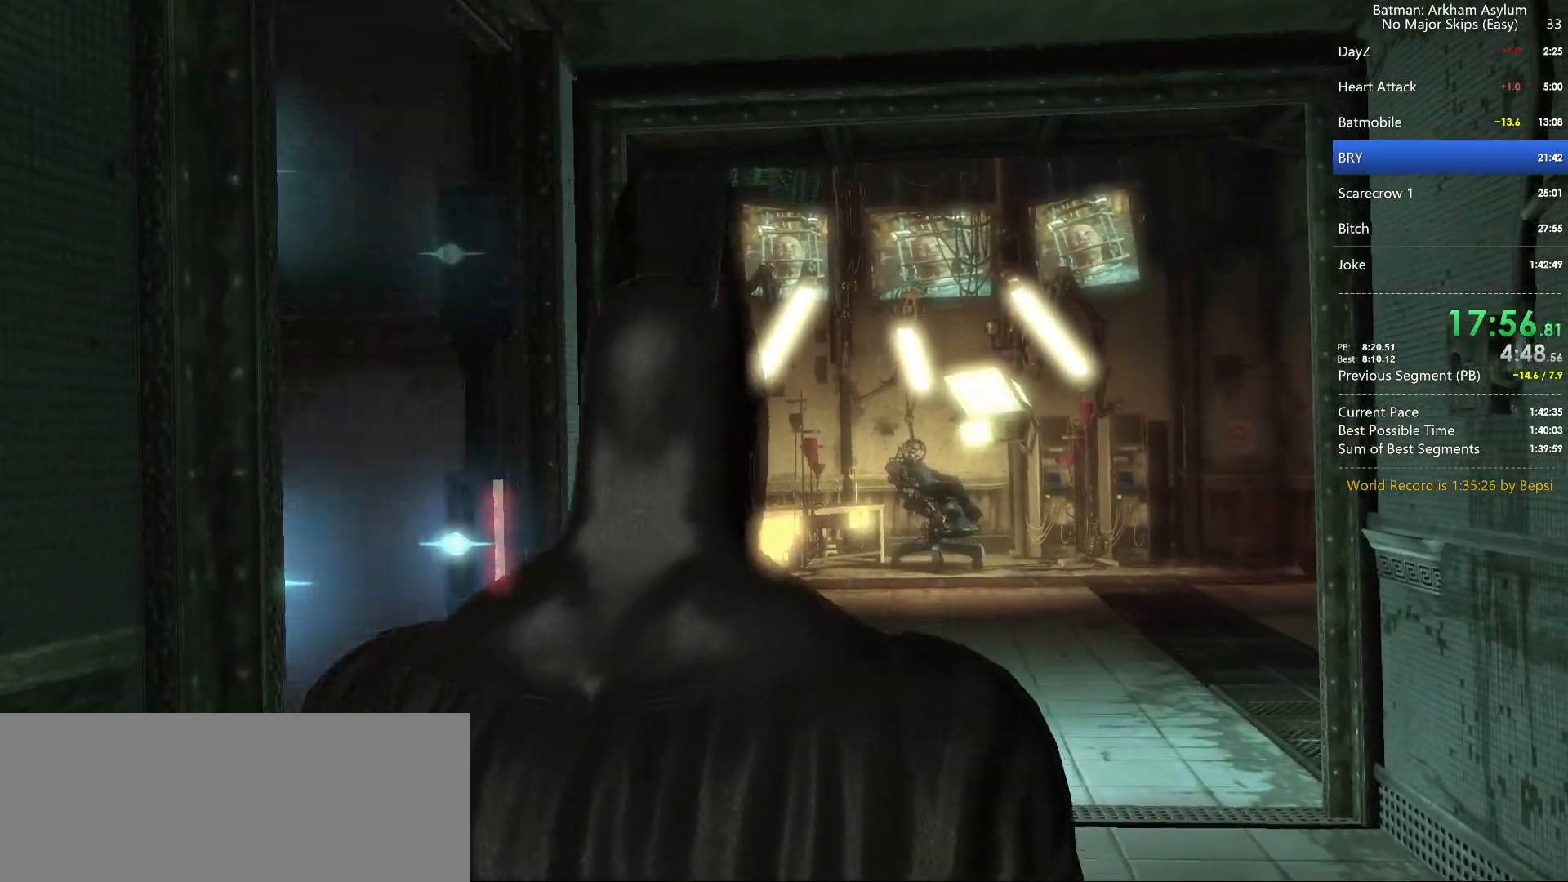
{"keys": ["space", "w"], "mouse": [], "events": []}
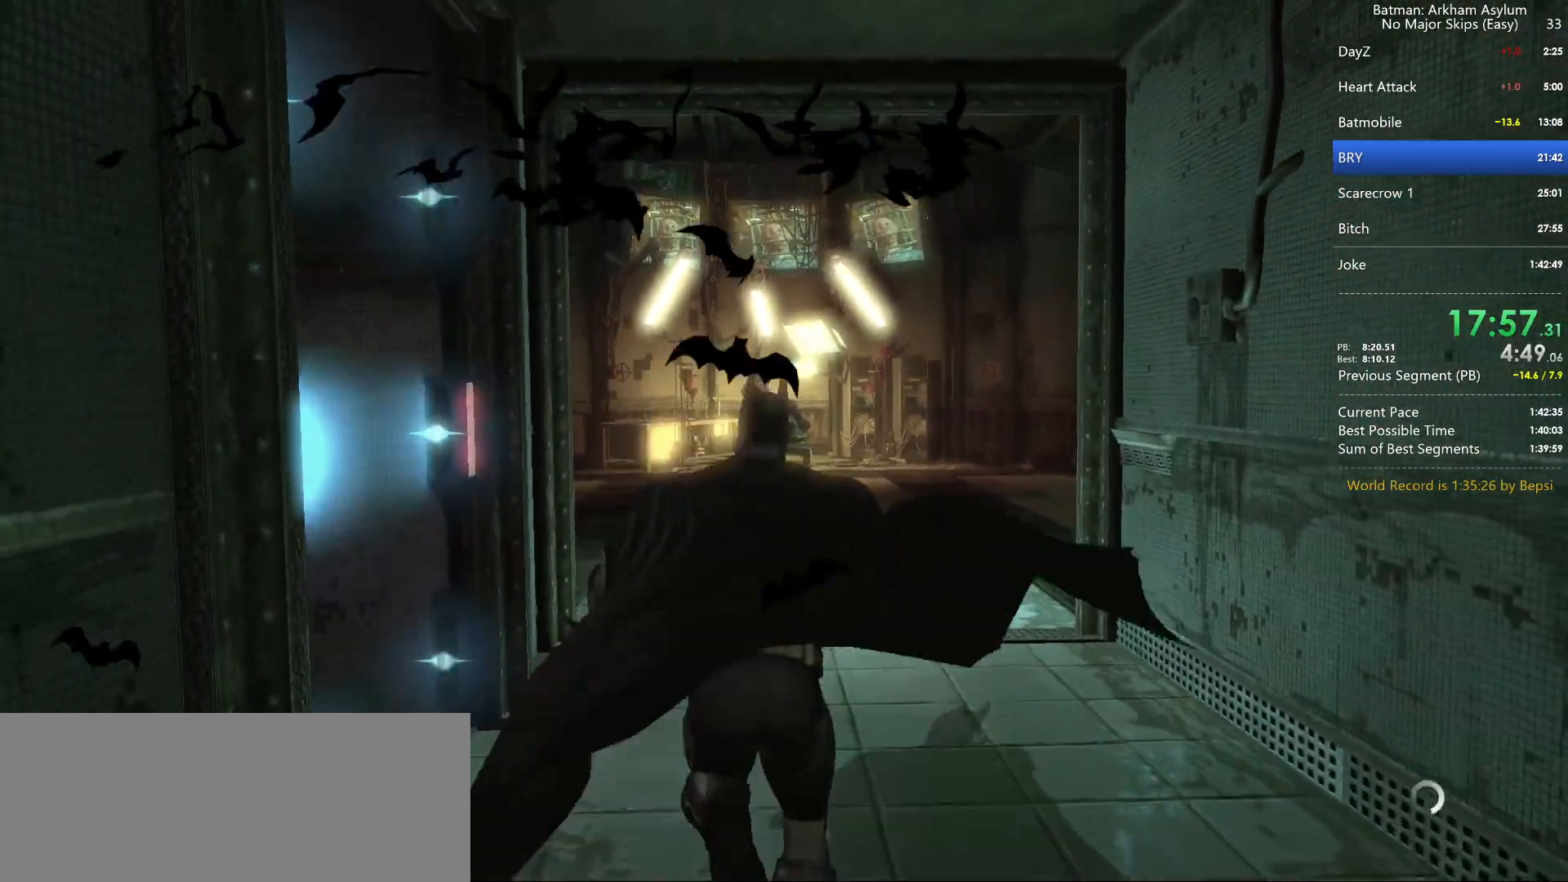
{"keys": ["space", "w"], "mouse": [], "events": []}
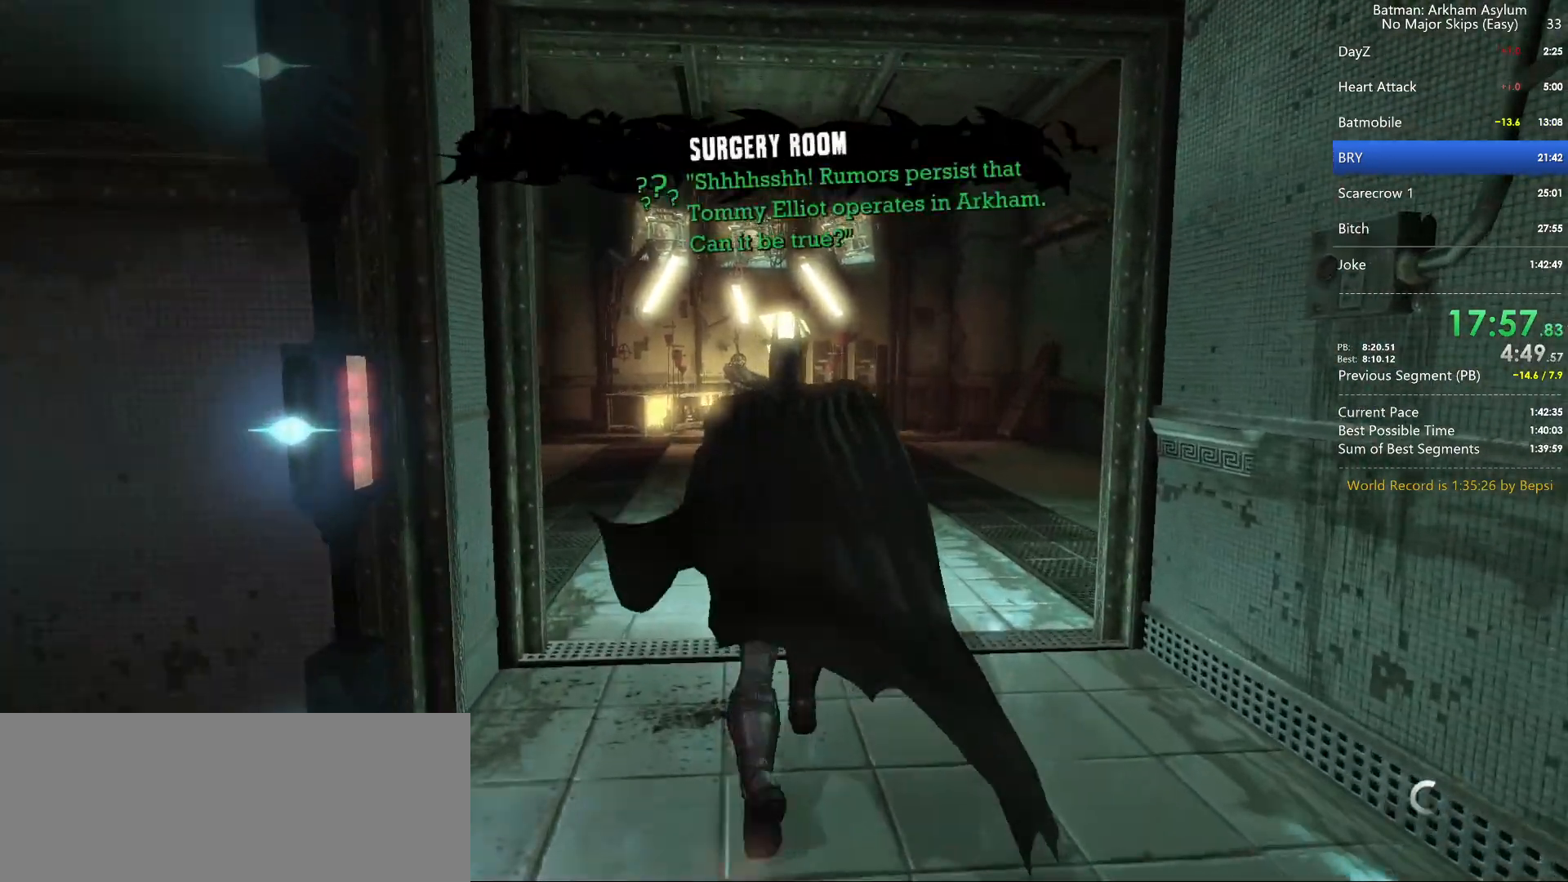
{"keys": ["space", "w"], "mouse": [], "events": [[383, "space", "up"], [483, "space", "down"]]}
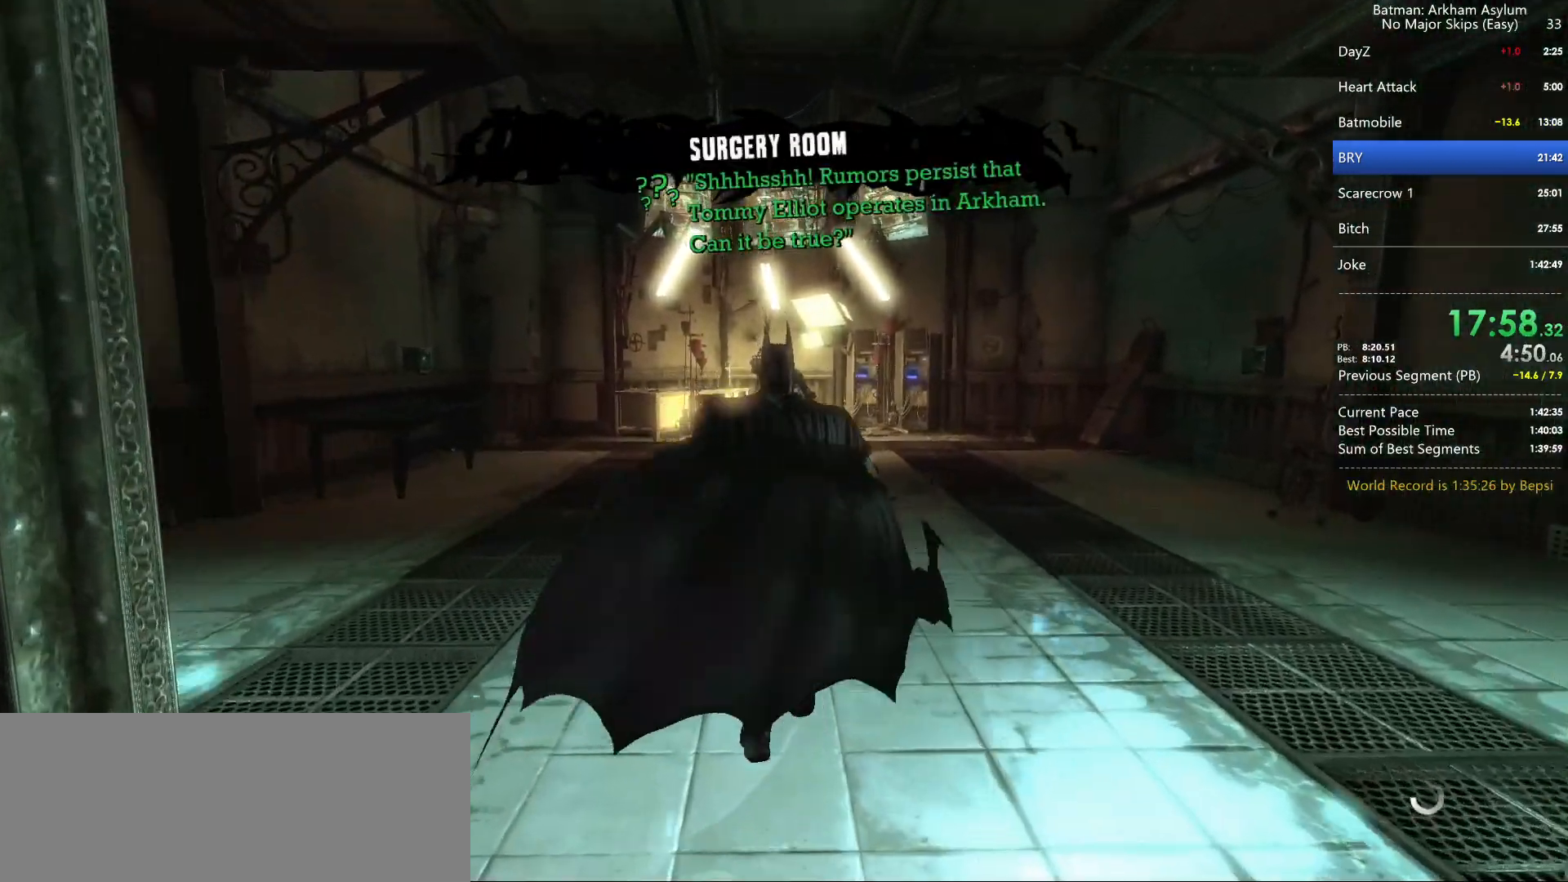
{"keys": ["space", "w"], "mouse": [], "events": [[67, "space", "up"], [167, "space", "down"], [267, "space", "up"], [317, "space", "down"], [400, "space", "up"], [500, "space", "down"]]}
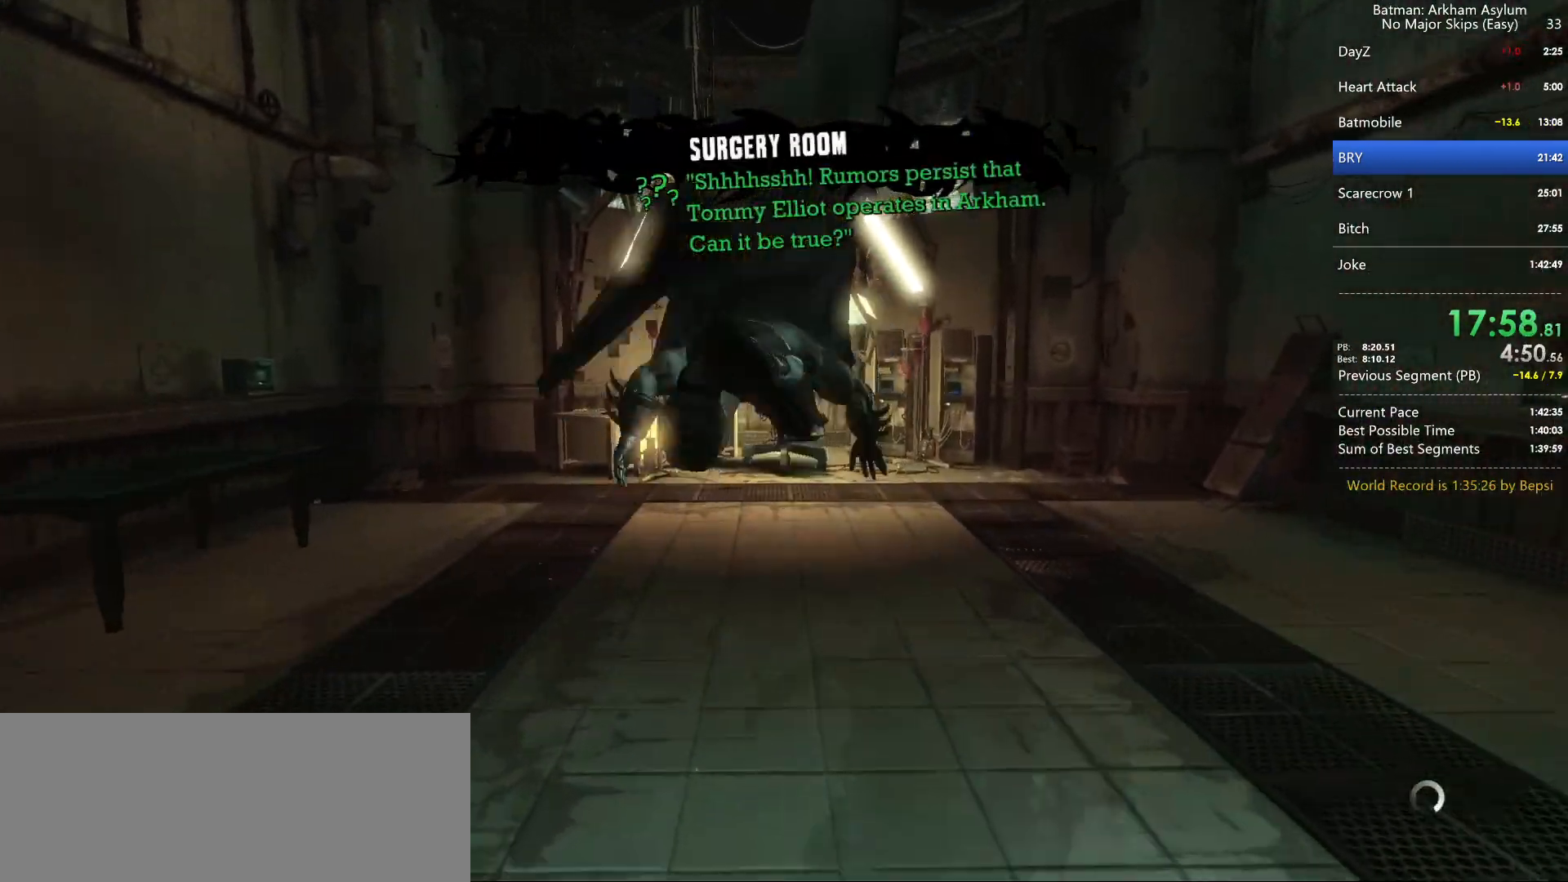
{"keys": ["w"], "mouse": ["left"], "events": [[83, "space", "up"], [233, "mouse_left", "down"], [333, "mouse_left", "up"], [417, "mouse_left", "down"]]}
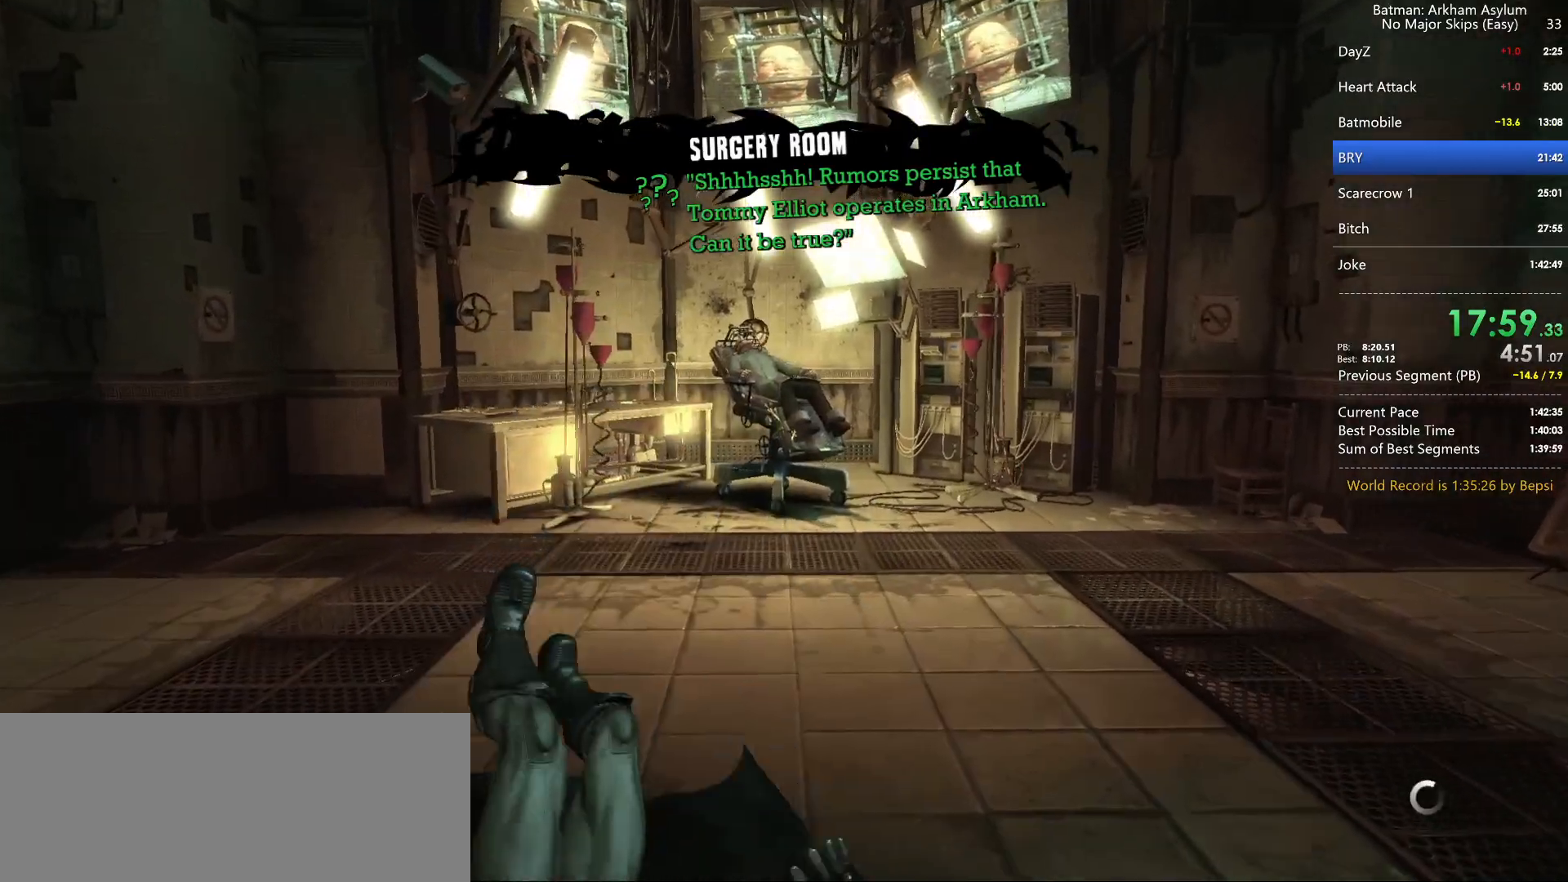
{"keys": ["w"], "mouse": ["left"], "events": [[17, "mouse_left", "up"], [67, "mouse_left", "down"], [150, "mouse_left", "up"], [250, "mouse_left", "down"], [333, "mouse_left", "up"], [383, "mouse_left", "down"]]}
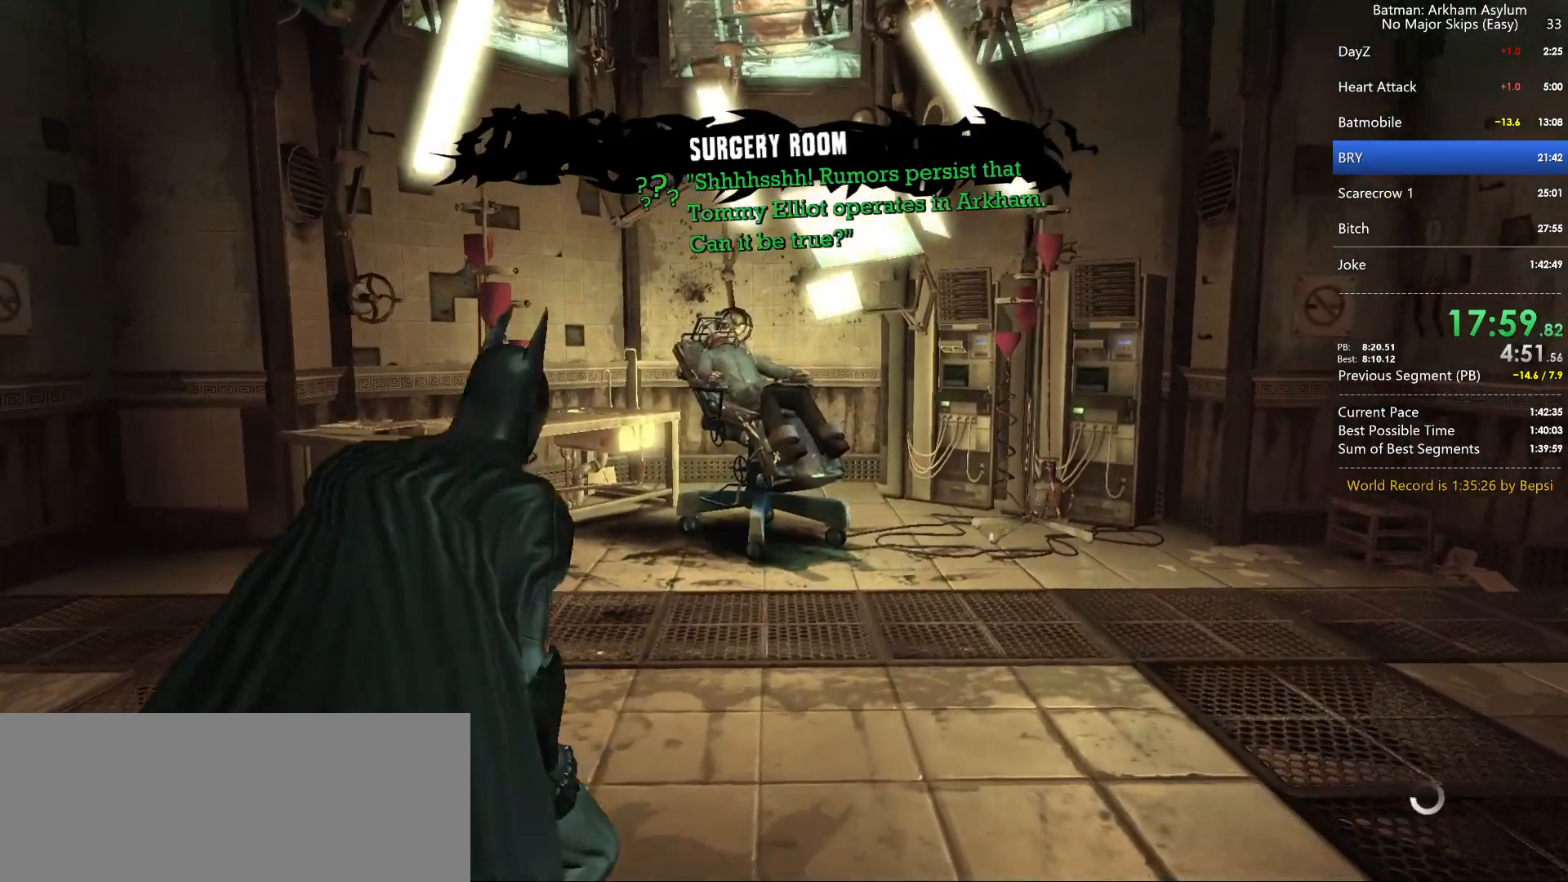
{"keys": [], "mouse": [], "events": [[33, "mouse_left", "up"], [83, "mouse_left", "down"], [167, "mouse_left", "up"], [217, "mouse_left", "down"], [317, "mouse_left", "up"], [400, "mouse_left", "down"], [450, "w", "up"], [500, "mouse_left", "up"]]}
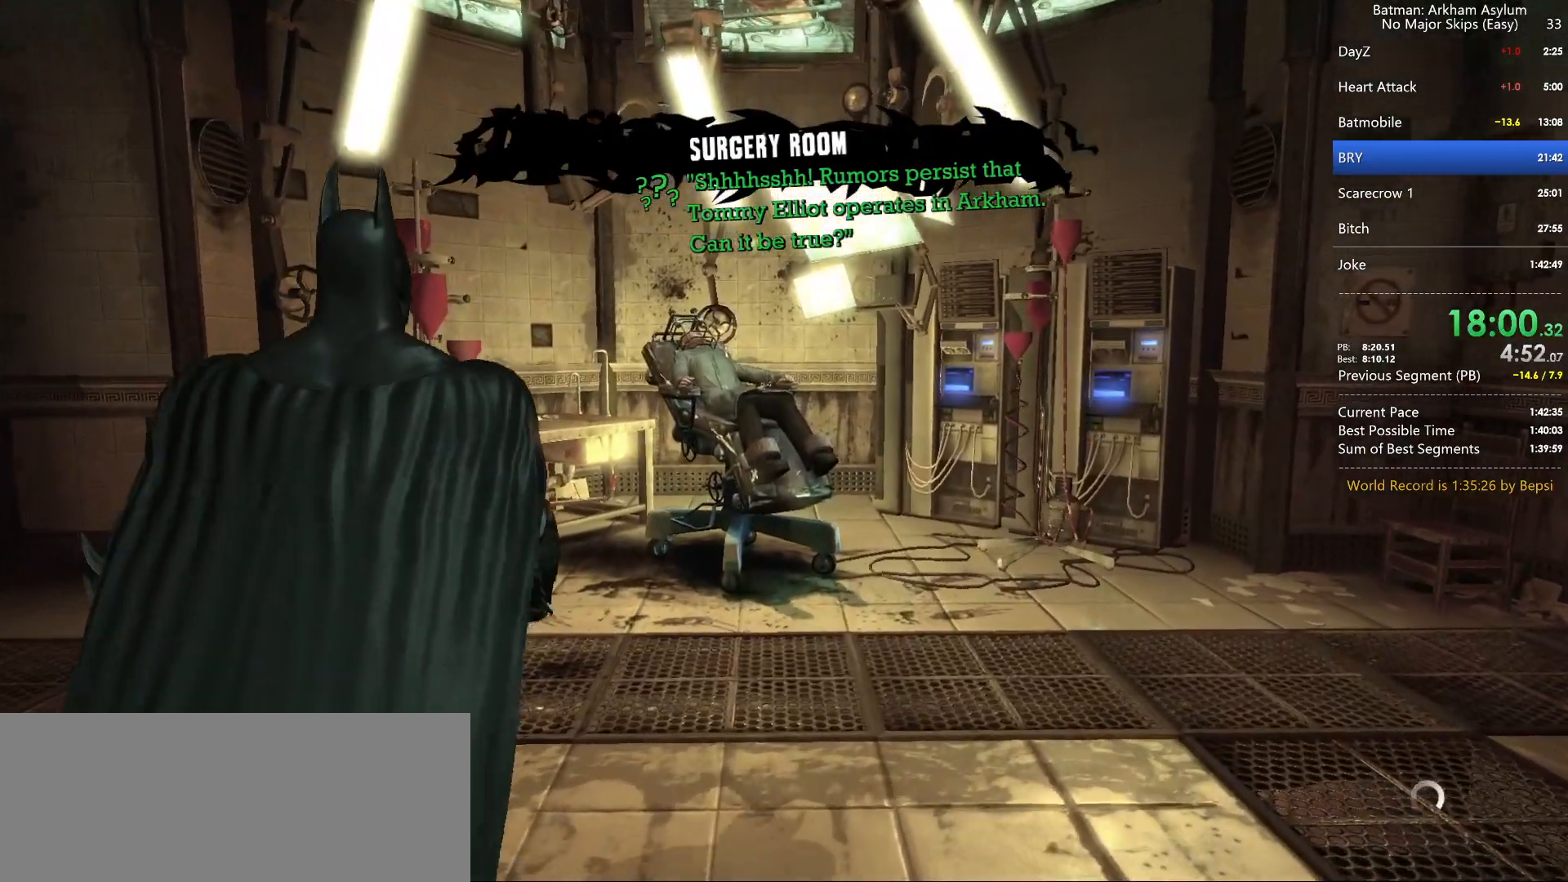
{"keys": [], "mouse": [], "events": [[50, "mouse_left", "down"], [133, "mouse_left", "up"], [233, "mouse_left", "down"], [283, "mouse_left", "up"], [333, "mouse_left", "down"], [417, "mouse_left", "up"]]}
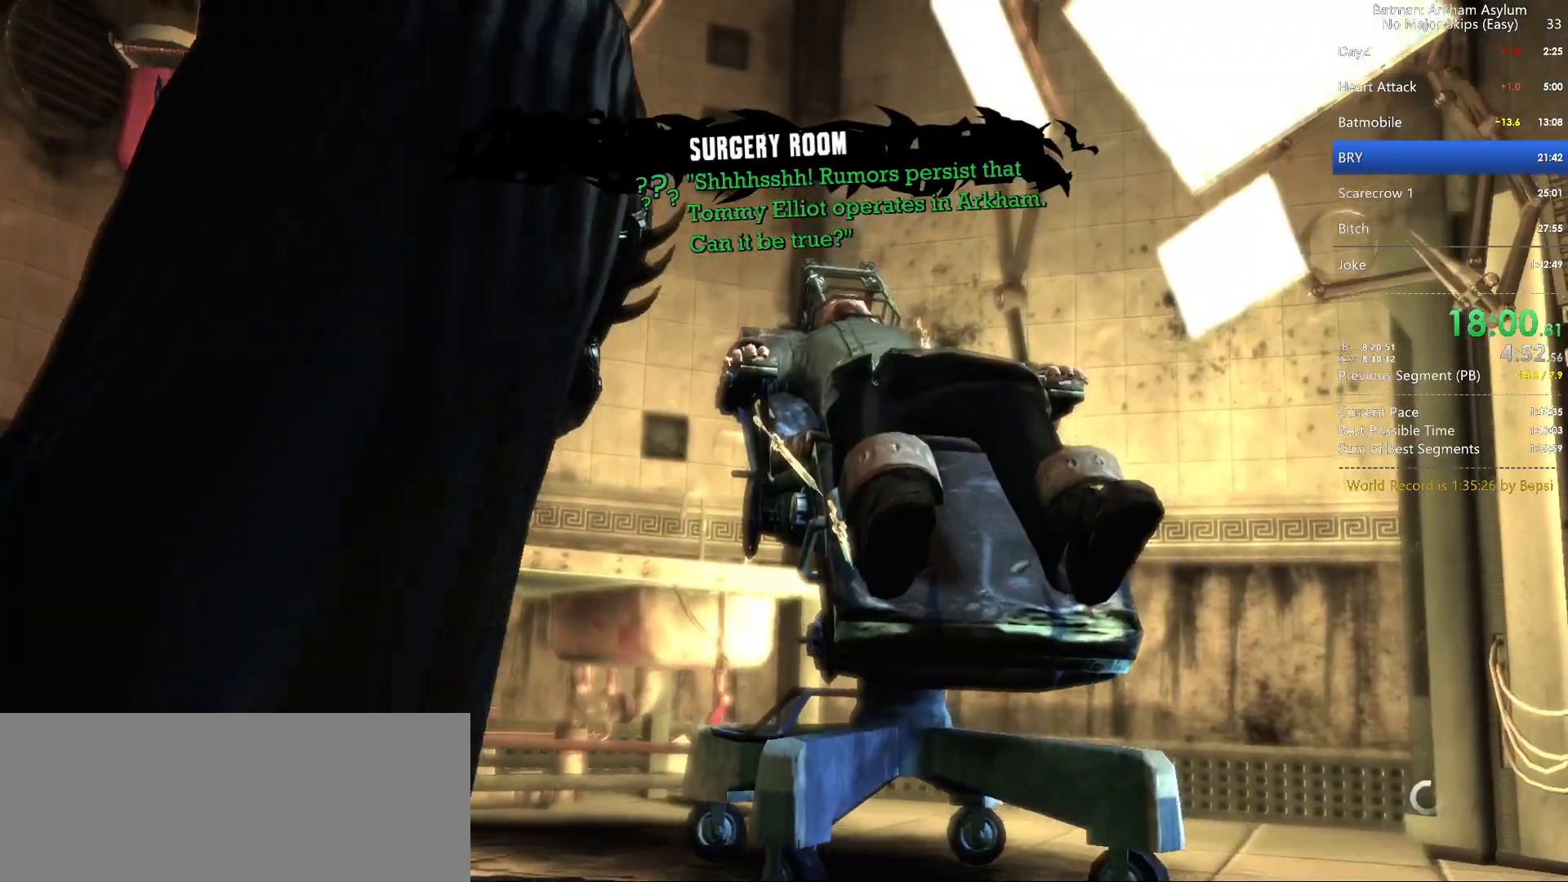
{"keys": [], "mouse": ["left"], "events": [[17, "mouse_left", "down"], [100, "mouse_left", "up"], [150, "mouse_left", "down"], [250, "mouse_left", "up"], [283, "mouse_left", "down"], [383, "mouse_left", "up"], [433, "mouse_left", "down"]]}
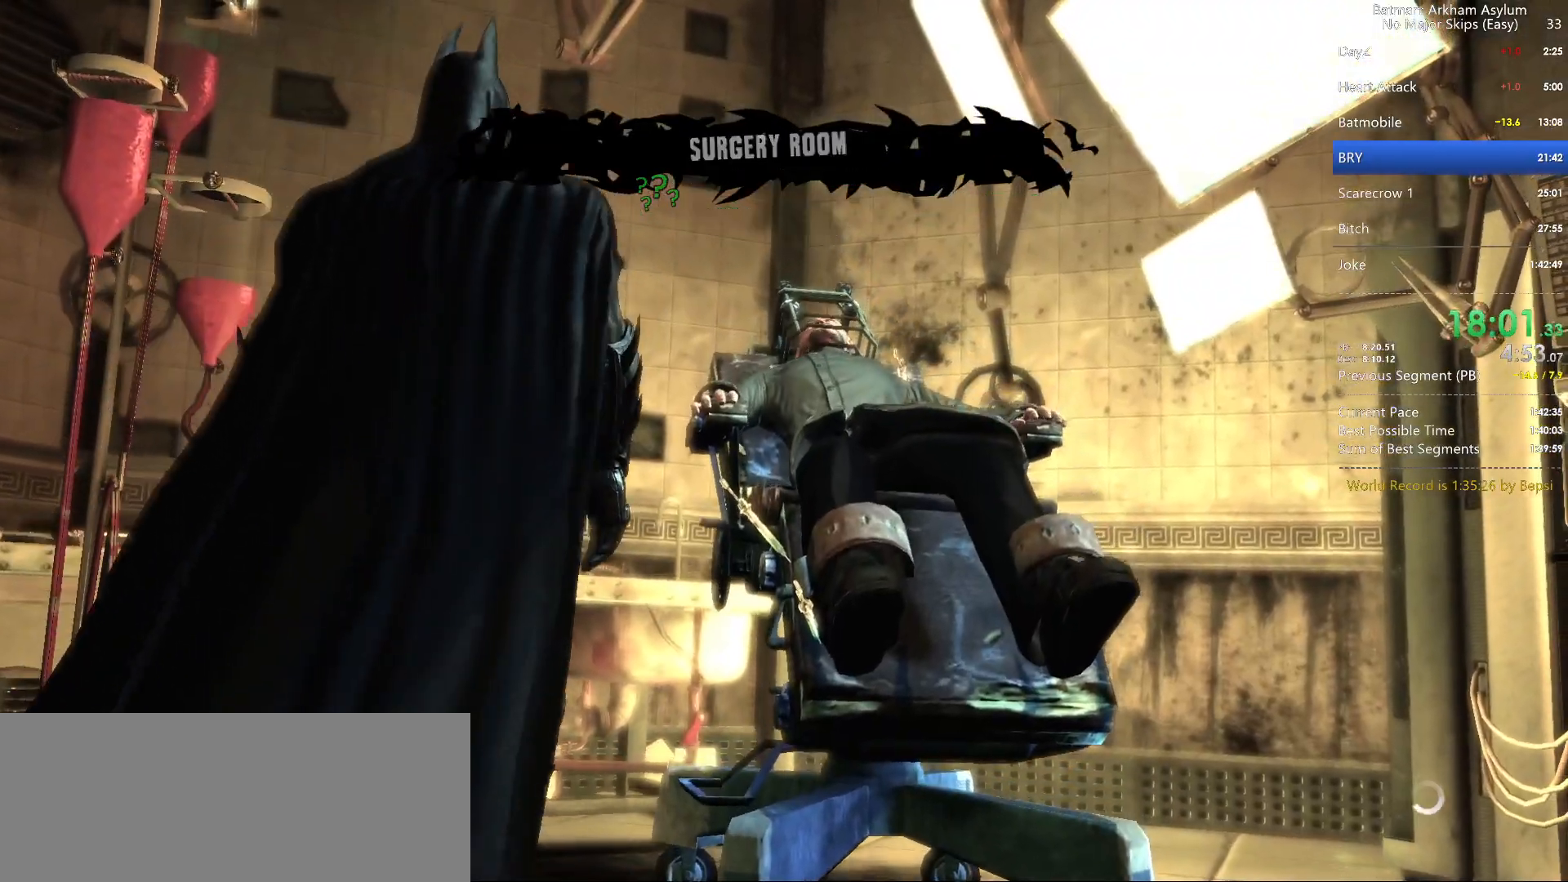
{"keys": [], "mouse": [], "events": [[33, "mouse_left", "up"], [83, "mouse_left", "down"], [167, "mouse_left", "up"], [217, "mouse_left", "down"], [300, "mouse_left", "up"], [400, "mouse_left", "down"], [450, "mouse_left", "up"]]}
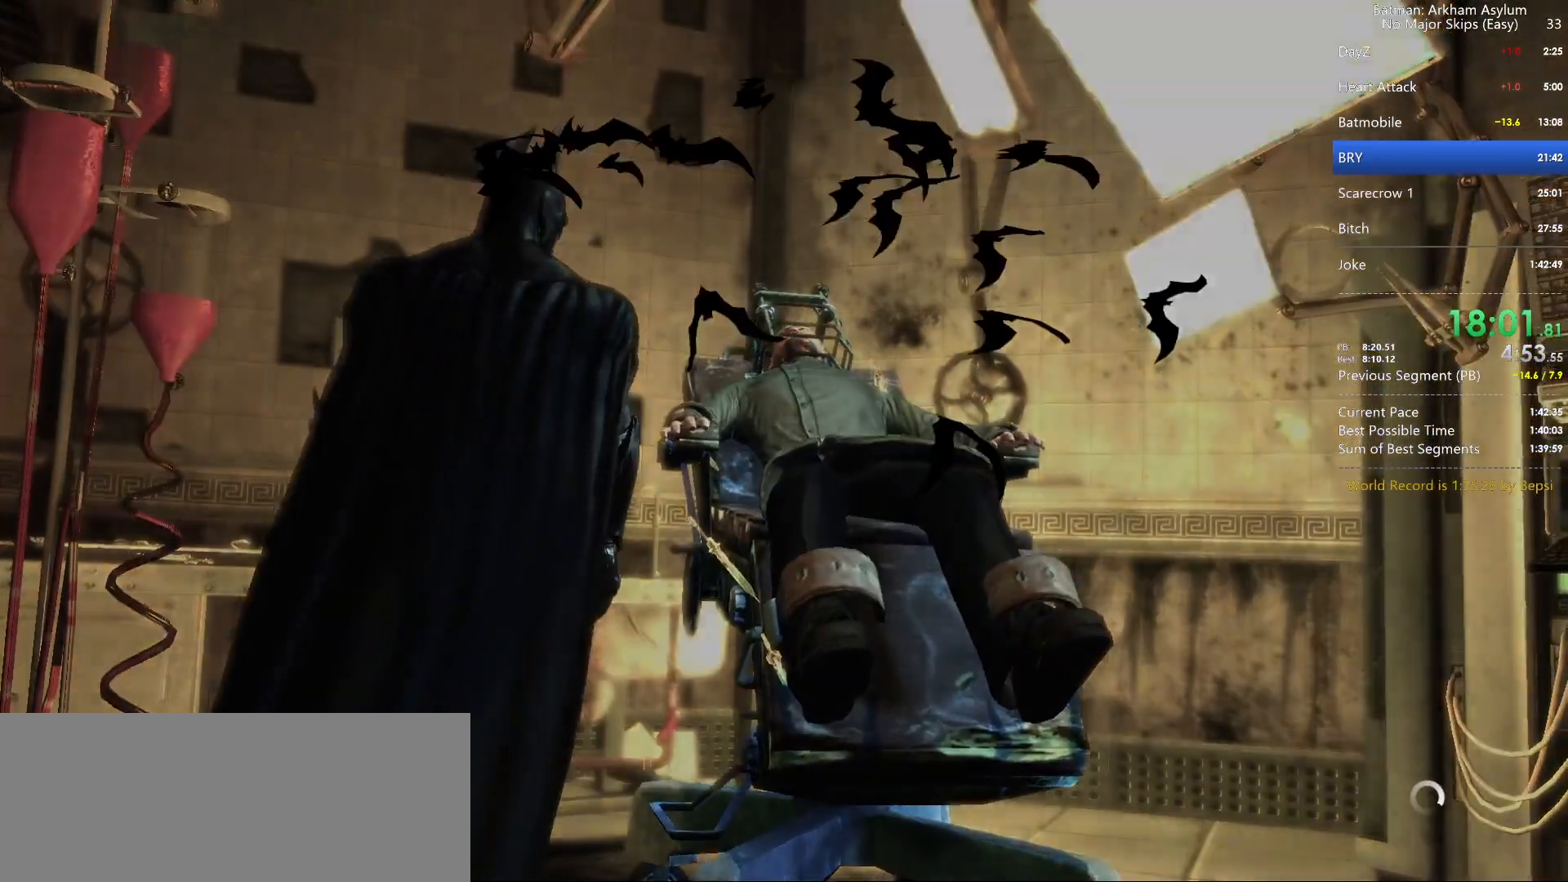
{"keys": [], "mouse": ["right"], "events": [[50, "mouse_left", "down"], [100, "mouse_left", "up"], [133, "mouse_right", "down"]]}